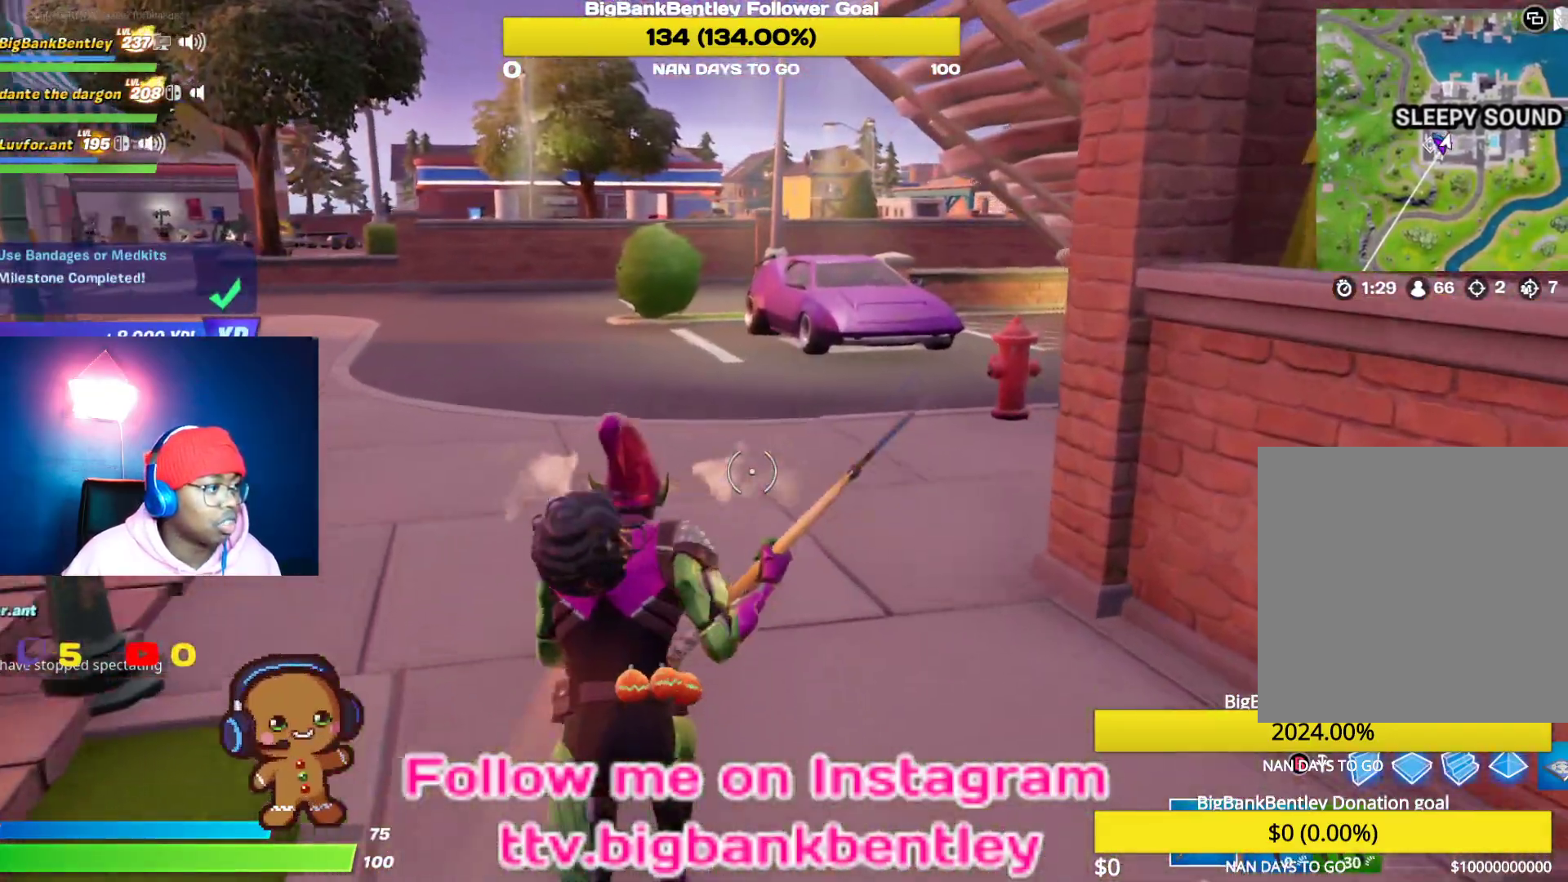
Gameplay with a controller (Xbox layout); each line is a JSON object with the inputs held at the frame after it. "events" lists button and stick changes between this image and that frame as [ms after this image, input, new state], when the widget could be followed in between.
{"buttons": ["R3"], "left_stick": "up", "right_stick": "center", "events": [[83, "right_stick", "left"], [283, "R3", "down"], [300, "right_stick", "center"]]}
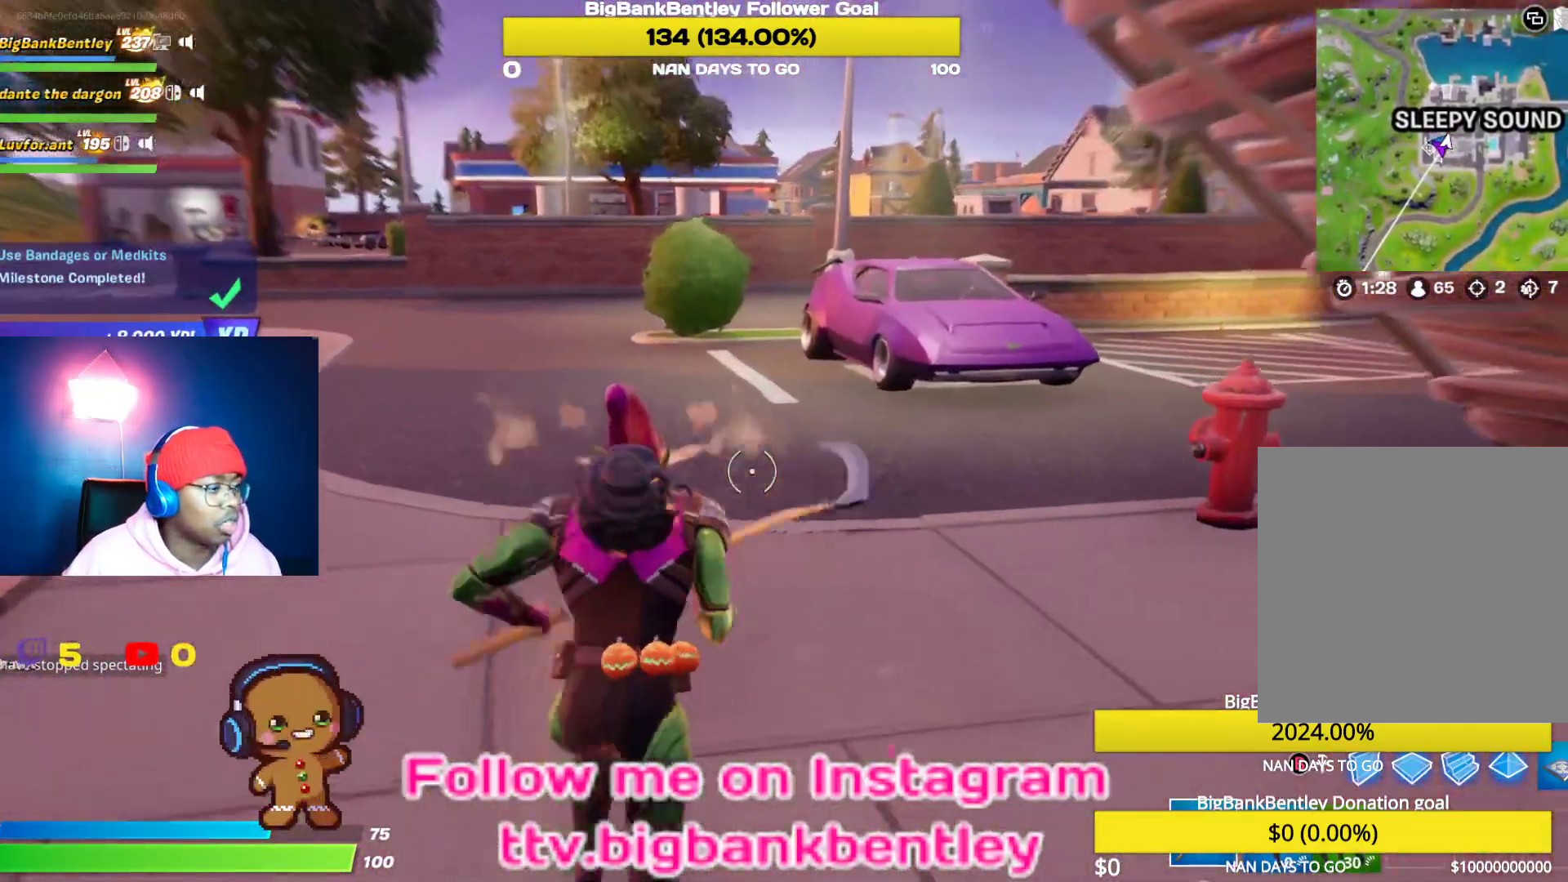
{"buttons": [], "left_stick": "up-left", "right_stick": "center", "events": [[33, "R3", "up"], [50, "right_stick", "left"], [183, "right_stick", "center"], [300, "left_stick", "up-left"]]}
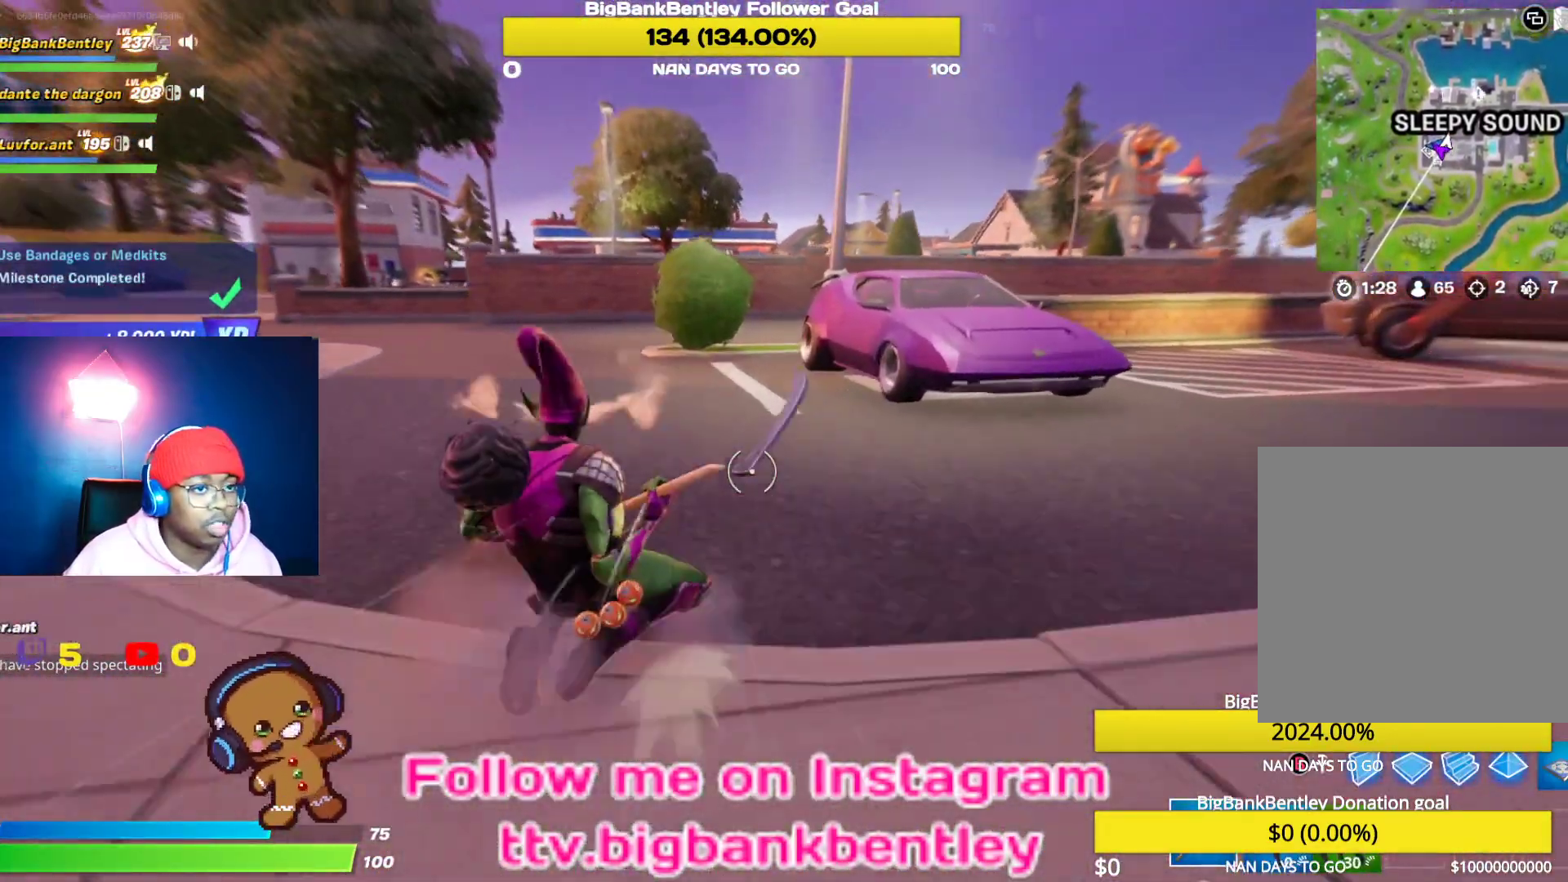
{"buttons": [], "left_stick": "up-left", "right_stick": "center", "events": [[150, "R3", "down"], [333, "R3", "up"]]}
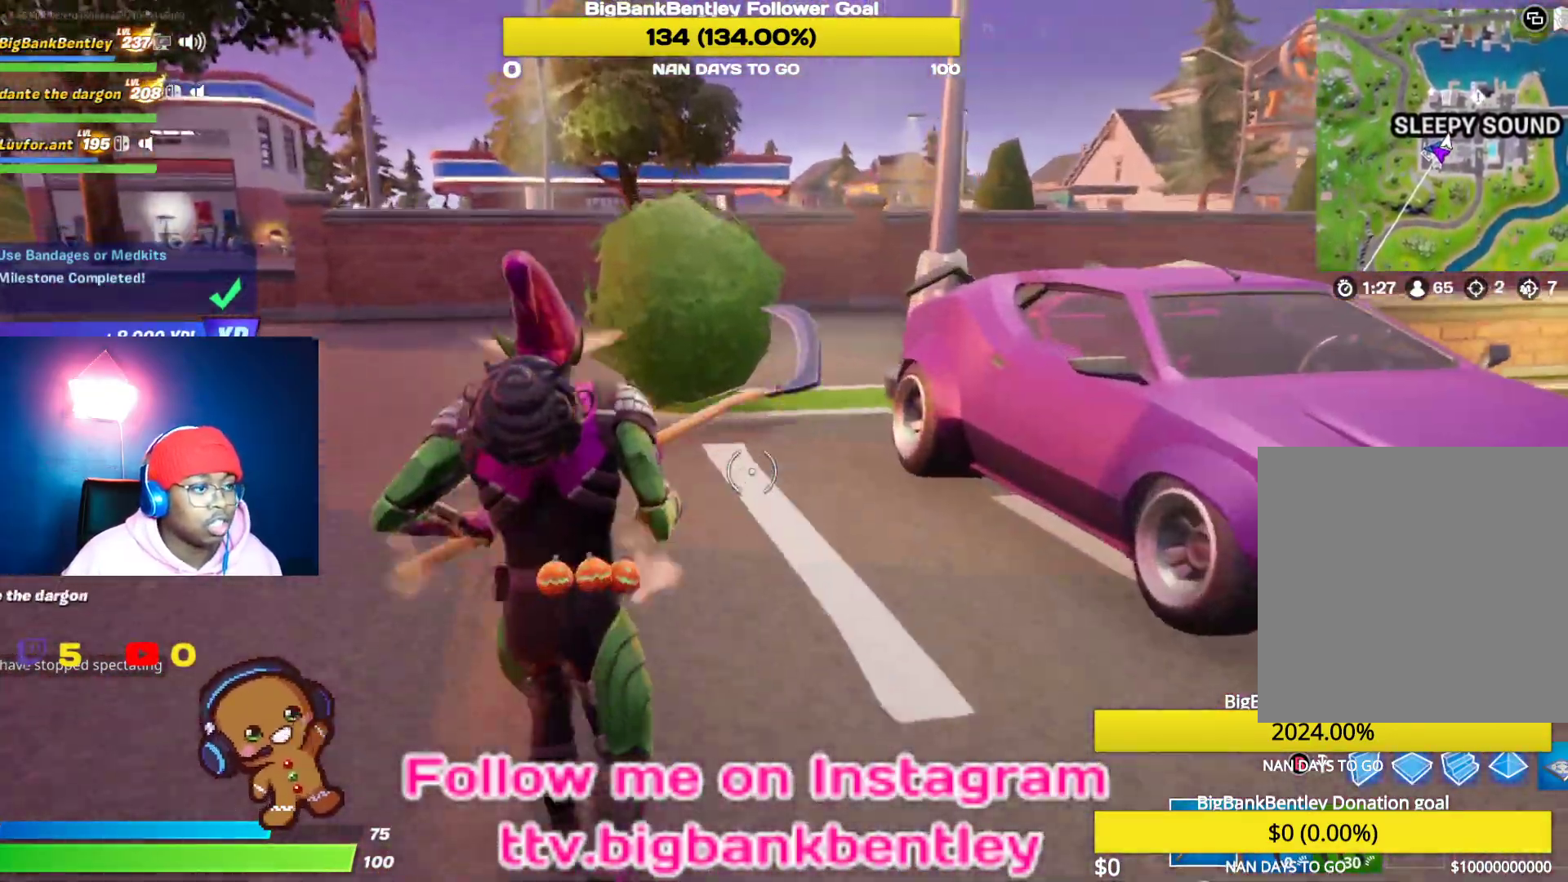
{"buttons": ["R2"], "left_stick": "up-left", "right_stick": "up-right", "events": [[67, "right_stick", "up-right"], [467, "R2", "down"]]}
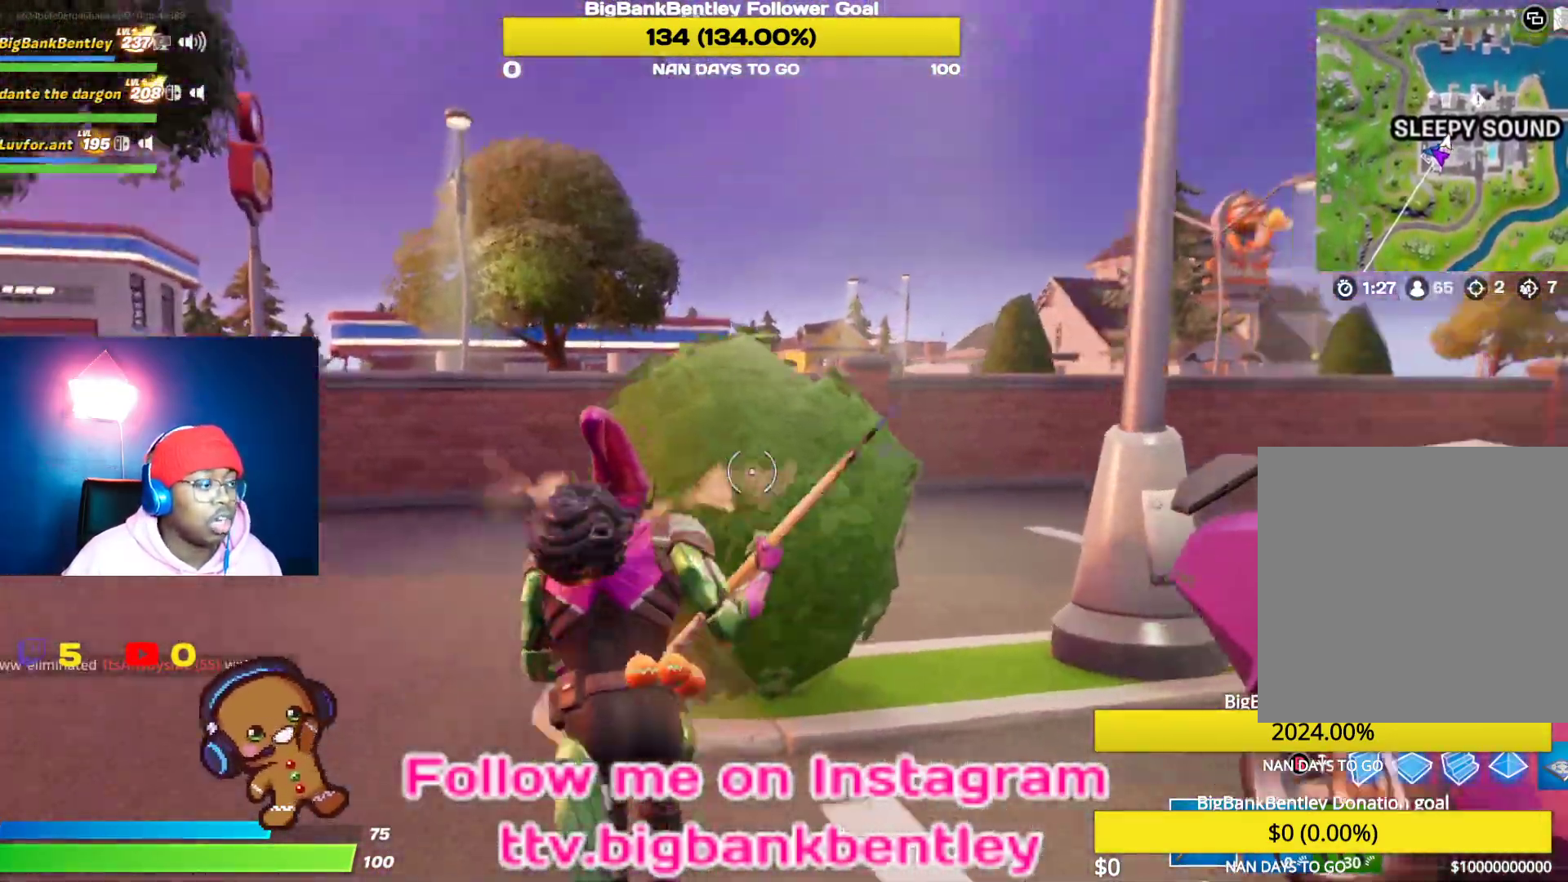
{"buttons": ["R2"], "left_stick": "down", "right_stick": "down-right", "events": [[183, "right_stick", "right"], [350, "left_stick", "down-left"], [433, "right_stick", "down-right"], [467, "left_stick", "down"]]}
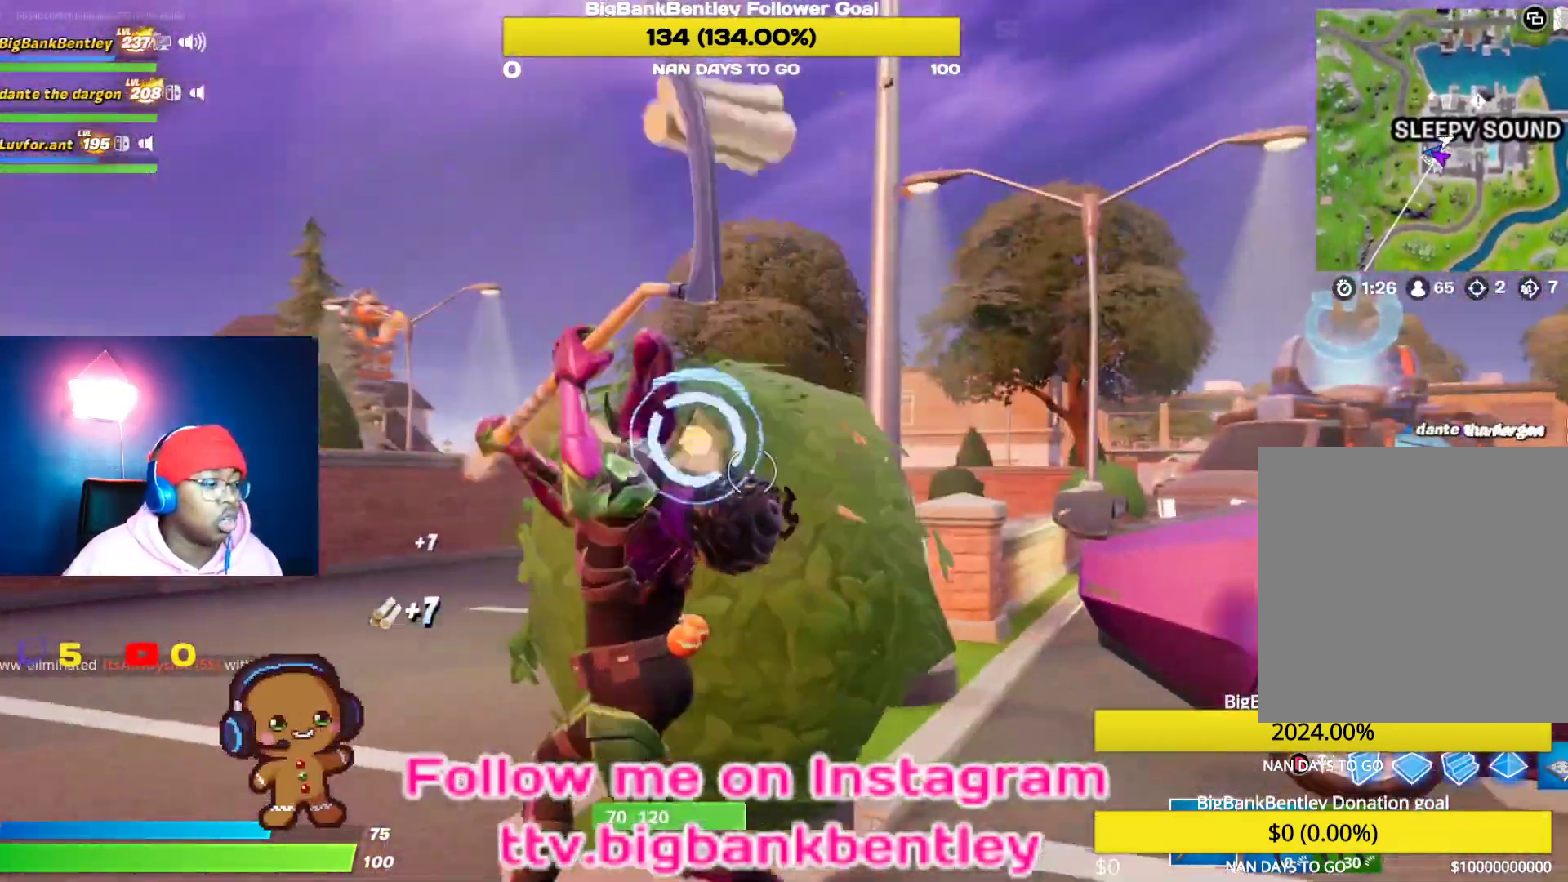
{"buttons": ["R2"], "left_stick": "up-left", "right_stick": "right", "events": [[167, "left_stick", "down-left"], [183, "right_stick", "left"], [233, "right_stick", "up-left"], [383, "right_stick", "center"], [433, "left_stick", "up-left"], [483, "right_stick", "right"]]}
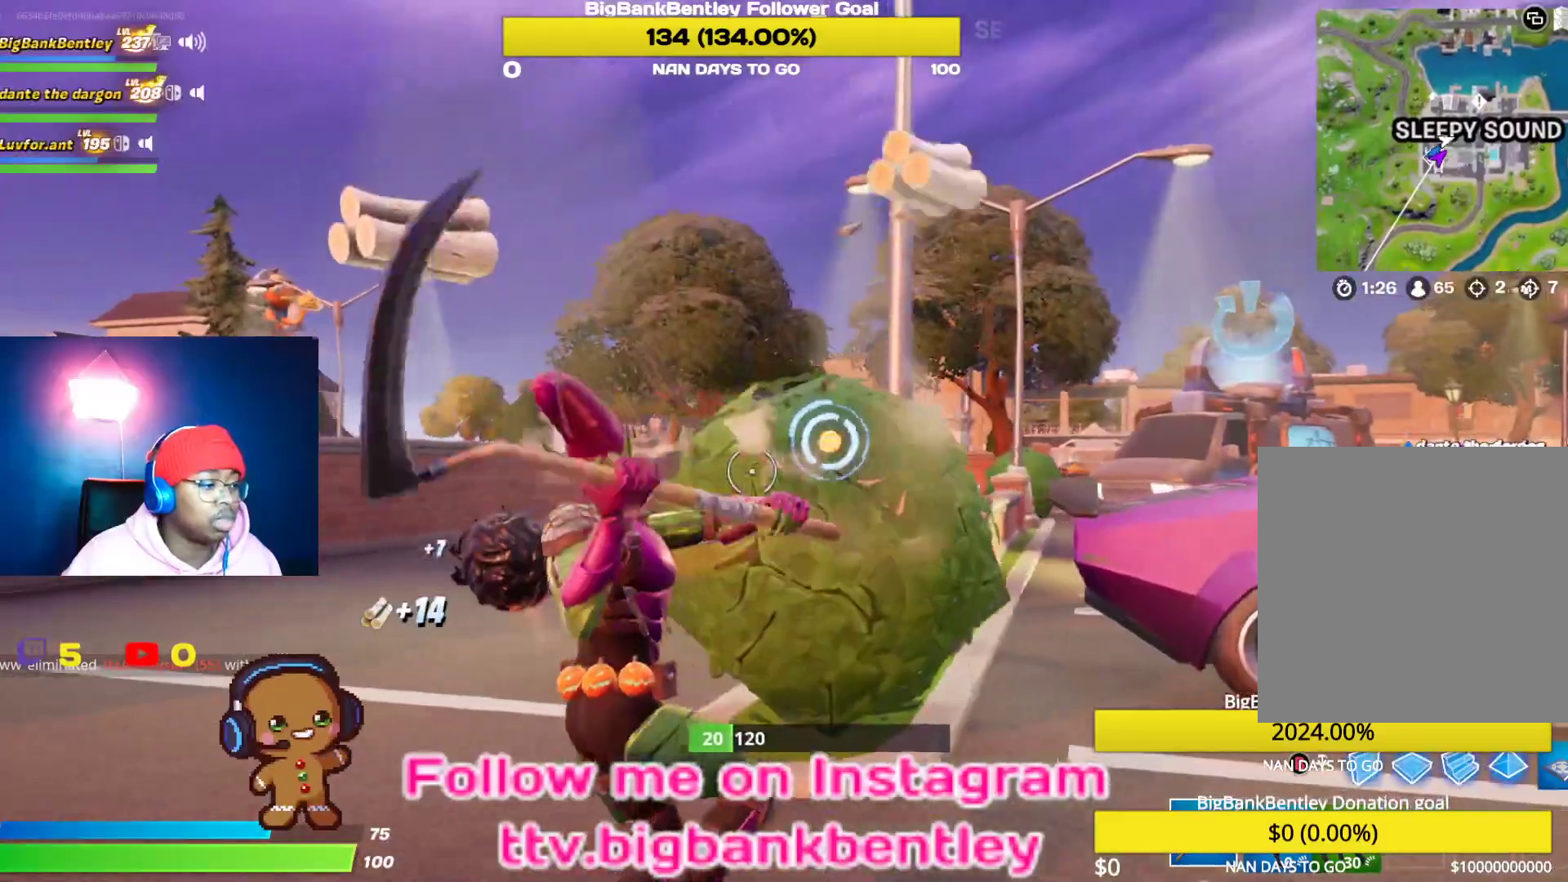
{"buttons": ["R2"], "left_stick": "up-left", "right_stick": "center", "events": [[50, "left_stick", "up"], [233, "left_stick", "up-left"], [283, "right_stick", "center"]]}
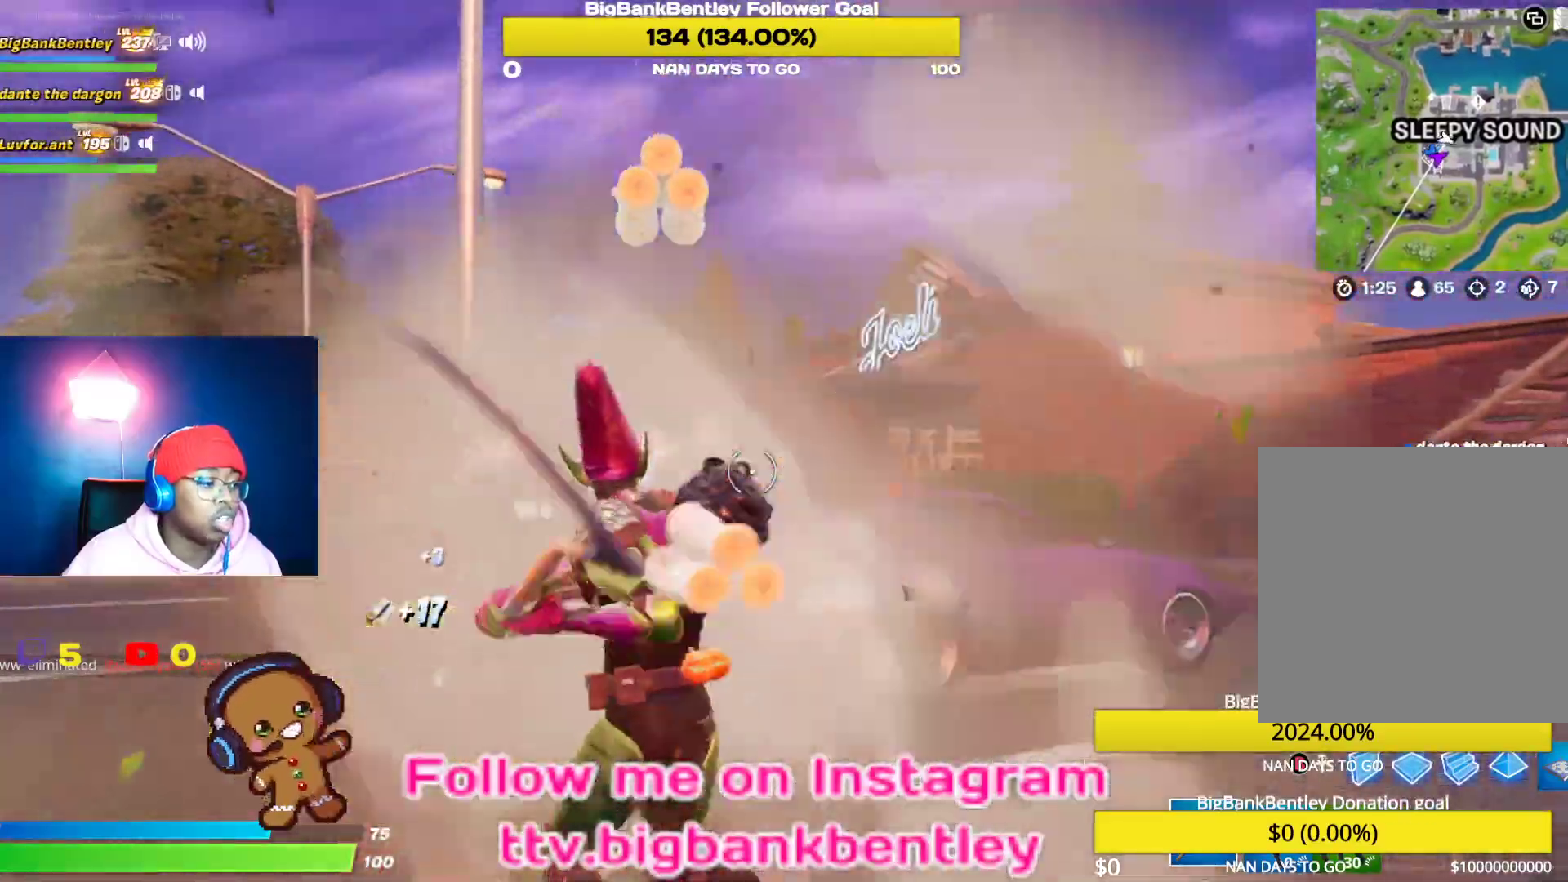
{"buttons": [], "left_stick": "left", "right_stick": "left", "events": [[67, "left_stick", "down-left"], [150, "left_stick", "down"], [167, "R2", "up"], [217, "right_stick", "left"], [300, "R1", "down"], [417, "R1", "up"], [483, "left_stick", "left"]]}
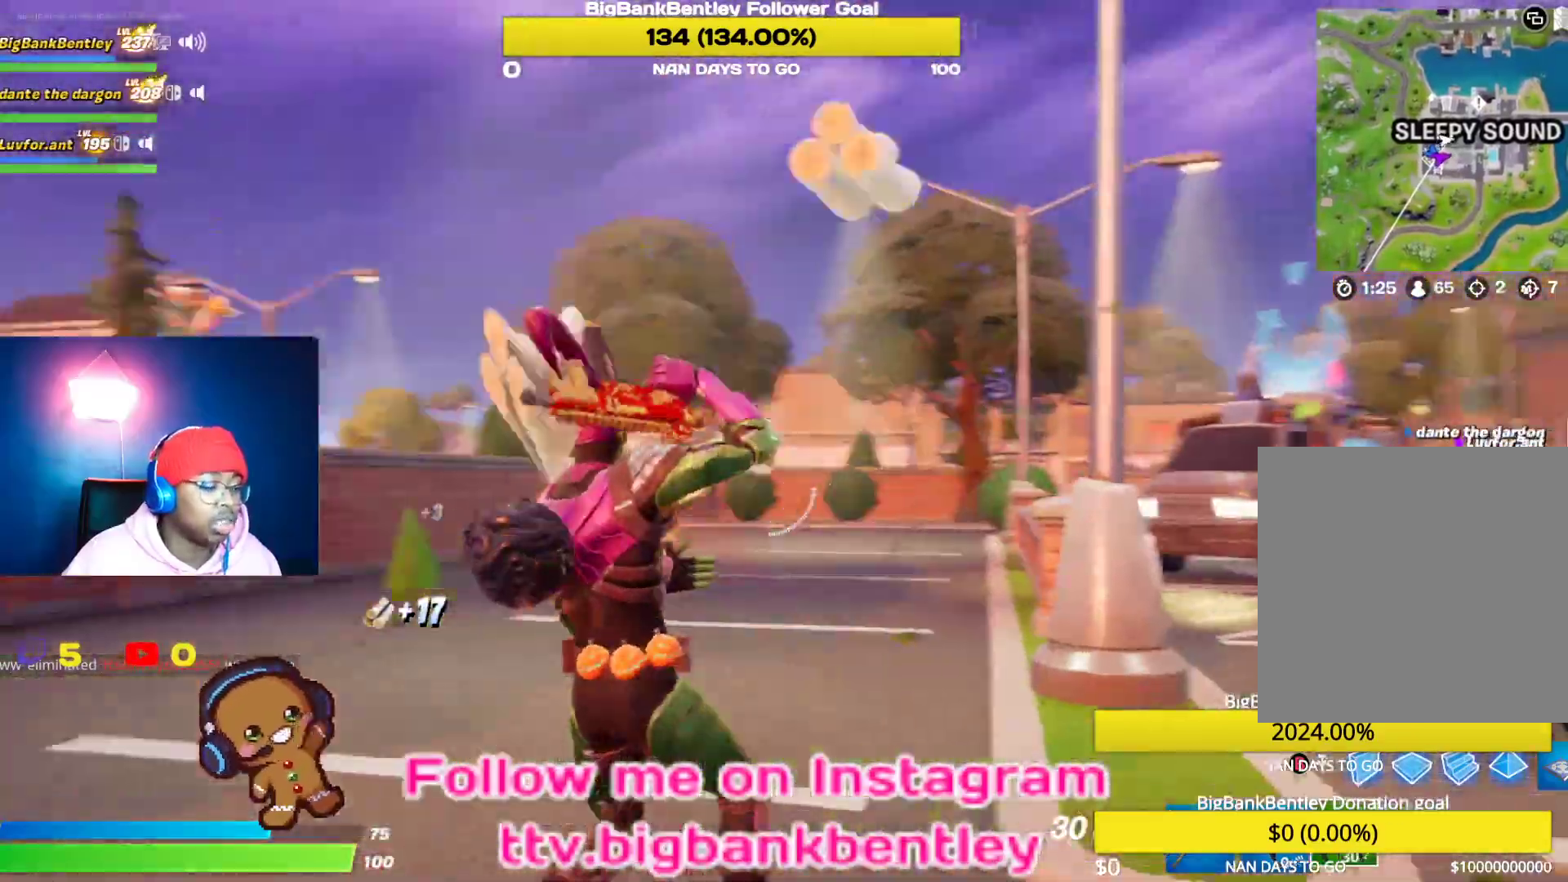
{"buttons": [], "left_stick": "up-left", "right_stick": "down-left", "events": [[67, "left_stick", "up-left"], [367, "right_stick", "center"], [483, "right_stick", "down-left"]]}
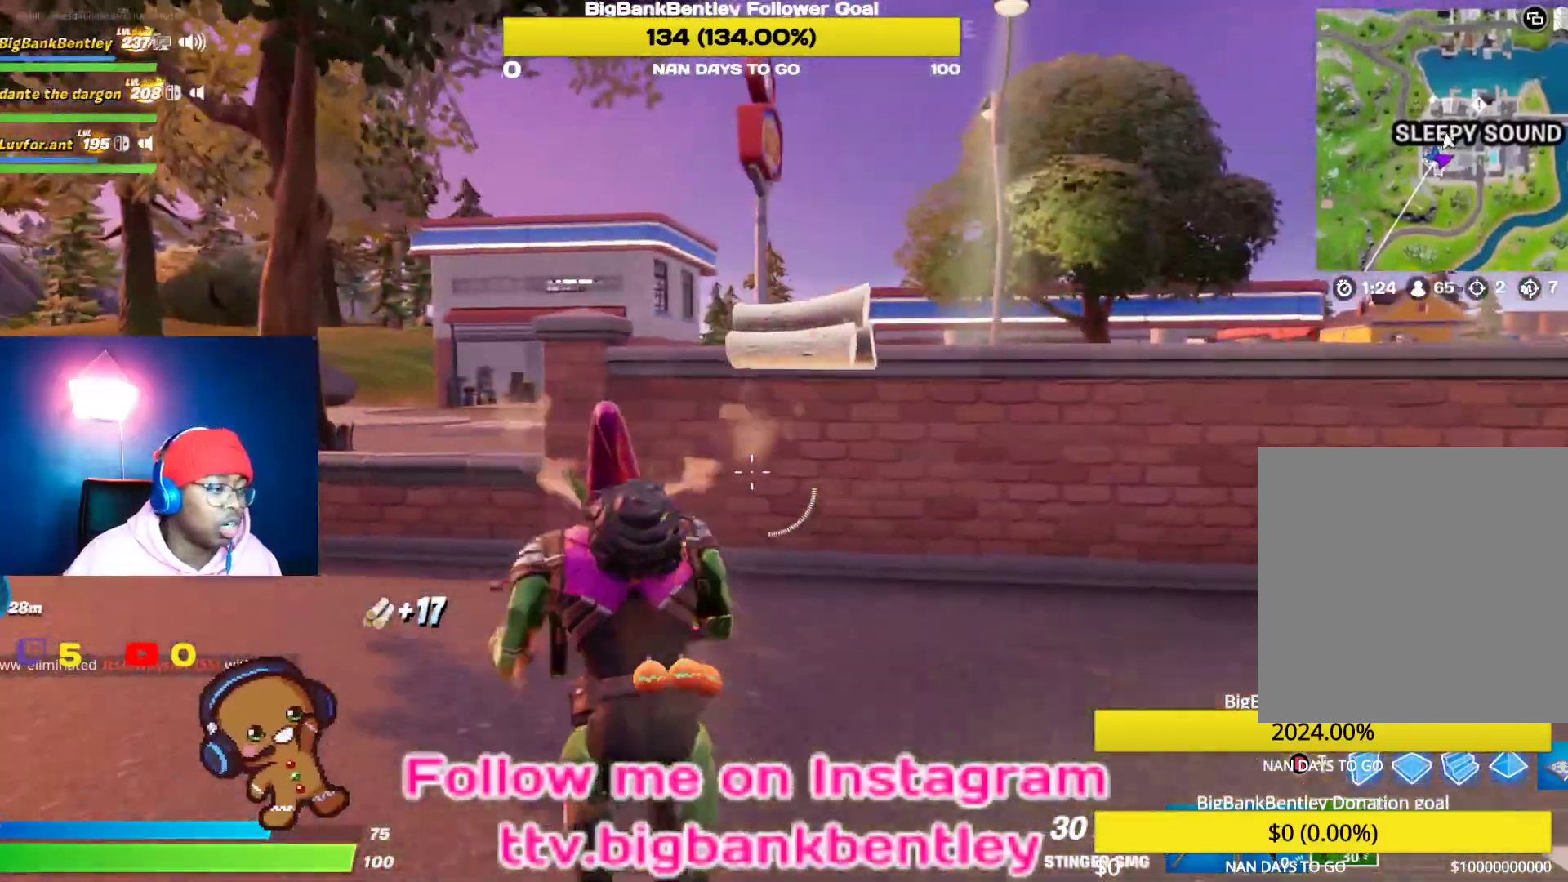
{"buttons": ["Y"], "left_stick": "up-left", "right_stick": "center", "events": [[233, "right_stick", "center"], [467, "Y", "down"]]}
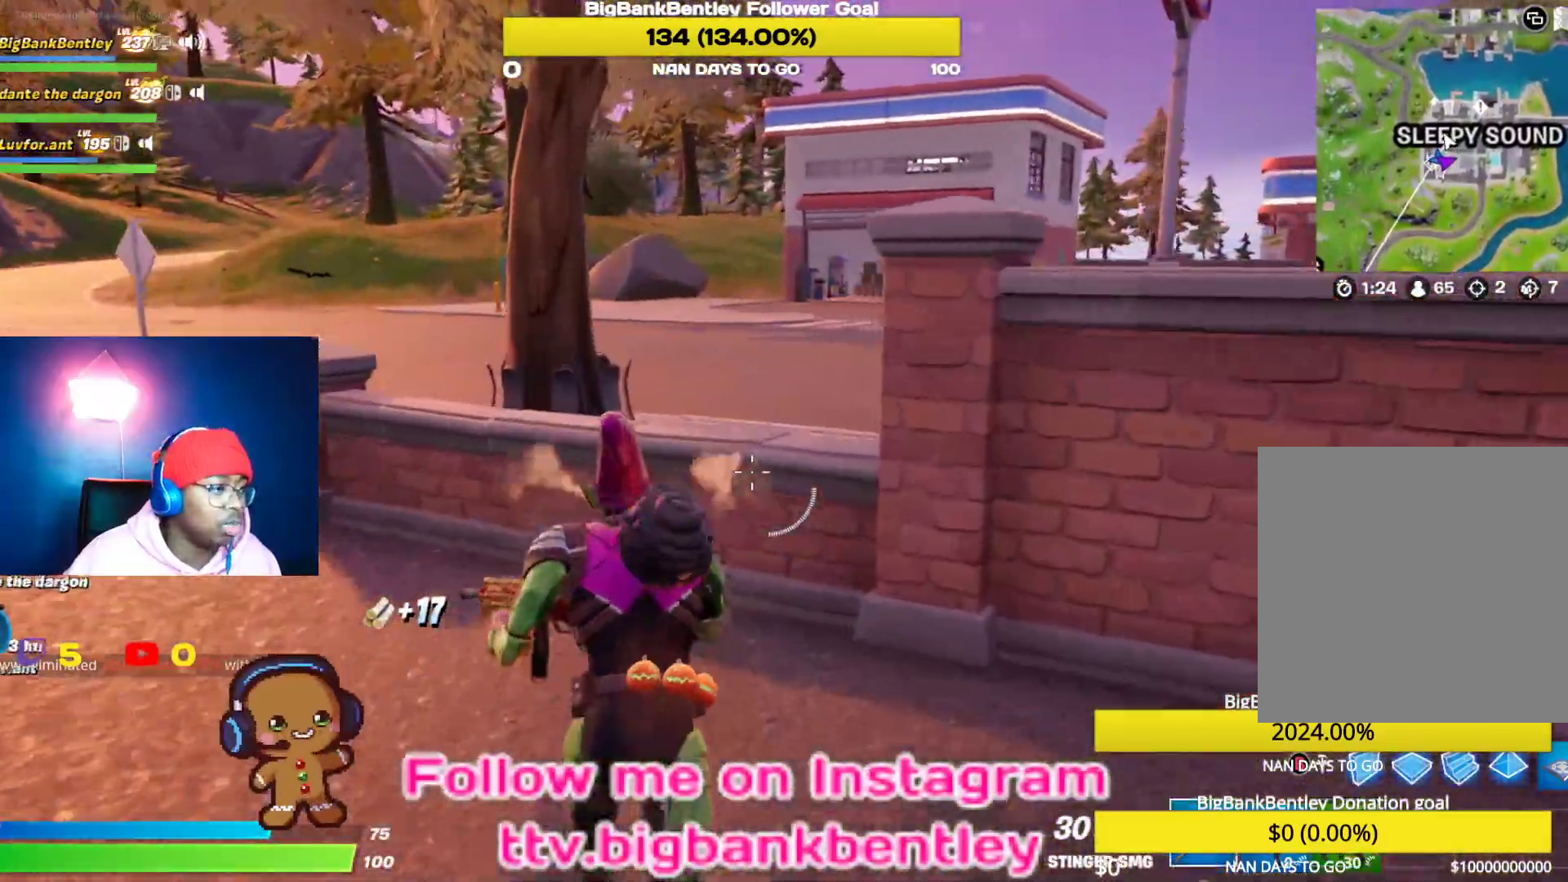
{"buttons": [], "left_stick": "center", "right_stick": "left", "events": [[33, "Y", "up"], [133, "left_stick", "up-right"], [150, "A", "down"], [233, "A", "up"], [300, "left_stick", "right"], [383, "right_stick", "left"], [467, "left_stick", "center"]]}
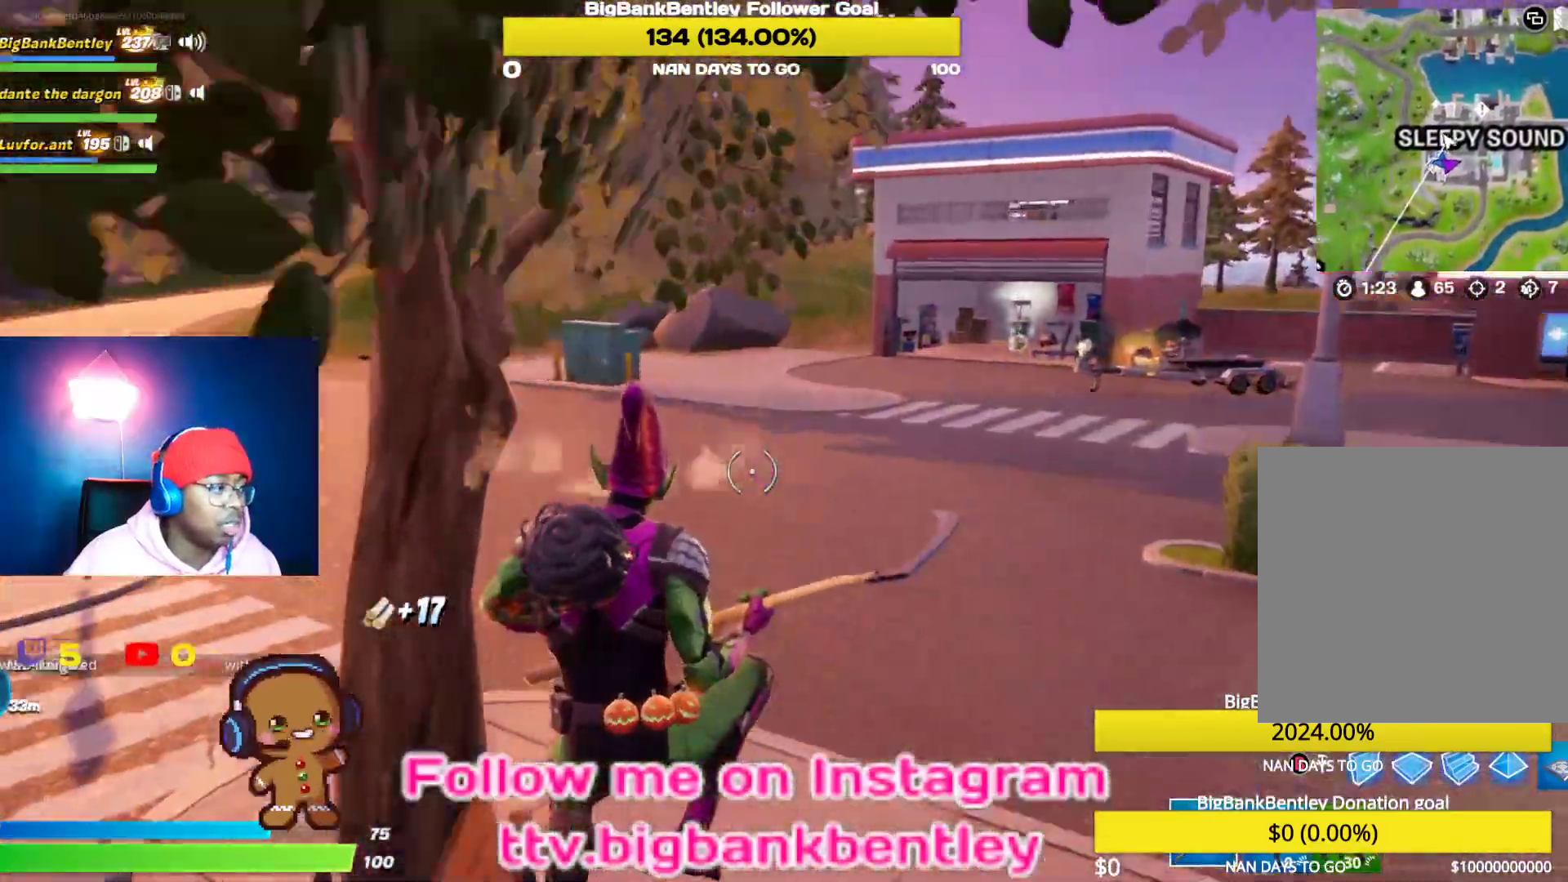
{"buttons": ["R2"], "left_stick": "up-right", "right_stick": "left", "events": [[250, "left_stick", "up"], [333, "R2", "down"], [433, "left_stick", "up-right"]]}
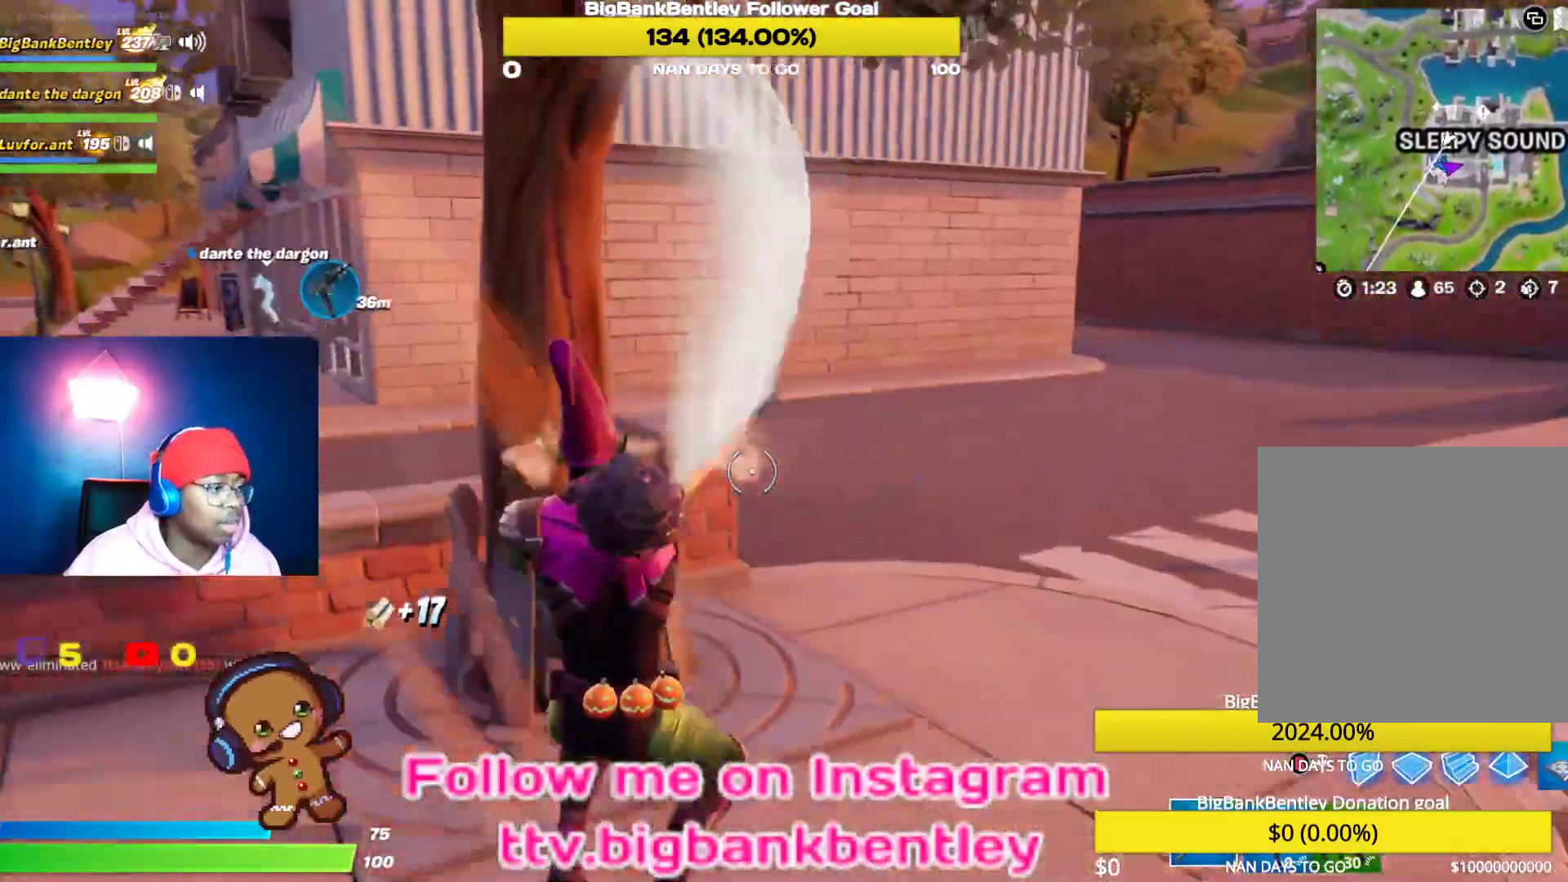
{"buttons": ["R2"], "left_stick": "down-right", "right_stick": "up-left", "events": [[250, "left_stick", "right"], [350, "left_stick", "down-right"], [350, "right_stick", "center"], [450, "right_stick", "up-left"]]}
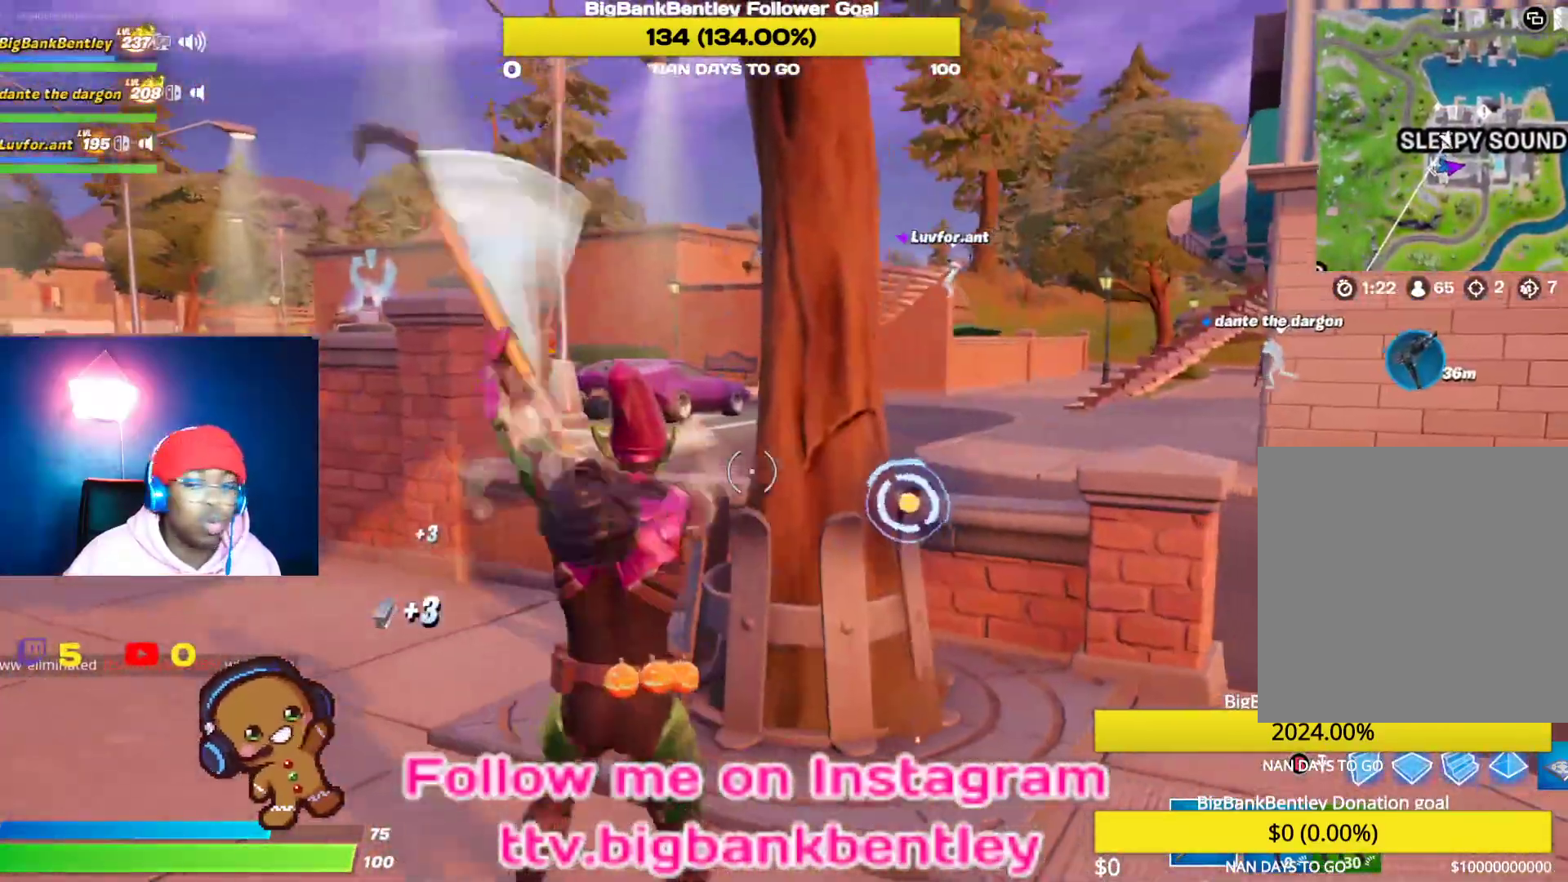
{"buttons": ["R2"], "left_stick": "center", "right_stick": "left", "events": [[33, "left_stick", "right"], [250, "right_stick", "center"], [300, "left_stick", "center"], [333, "right_stick", "left"]]}
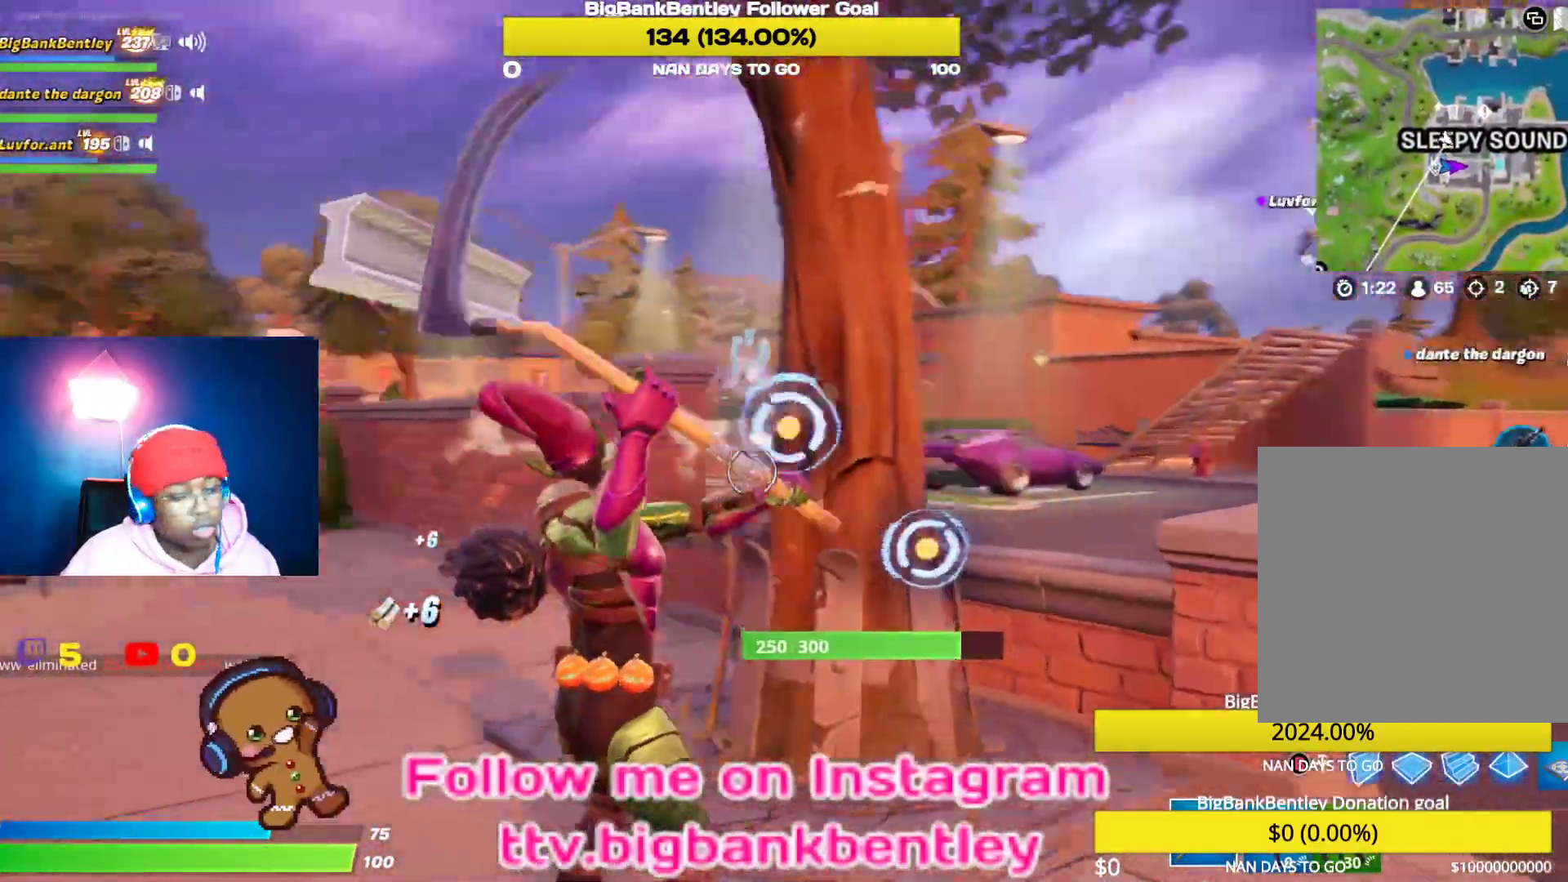
{"buttons": ["R2"], "left_stick": "center", "right_stick": "up-left", "events": [[117, "left_stick", "up-right"], [183, "right_stick", "center"], [417, "left_stick", "center"], [417, "right_stick", "up-left"]]}
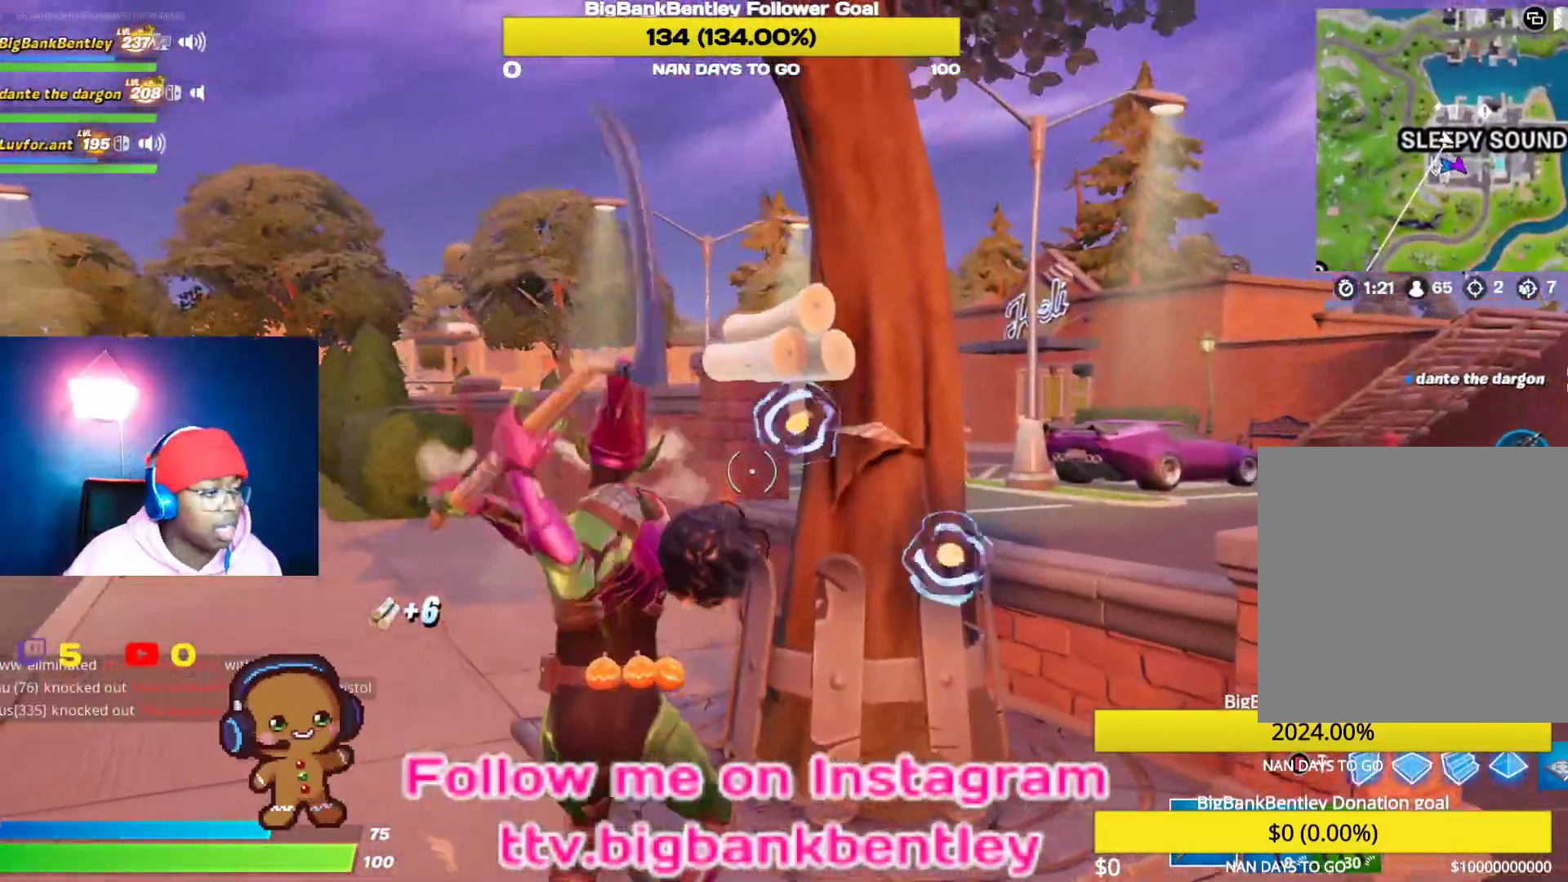
{"buttons": ["R2"], "left_stick": "center", "right_stick": "left", "events": [[17, "left_stick", "up"], [67, "left_stick", "up-right"], [117, "right_stick", "center"], [250, "left_stick", "right"], [300, "right_stick", "up-left"], [400, "left_stick", "center"], [417, "right_stick", "left"]]}
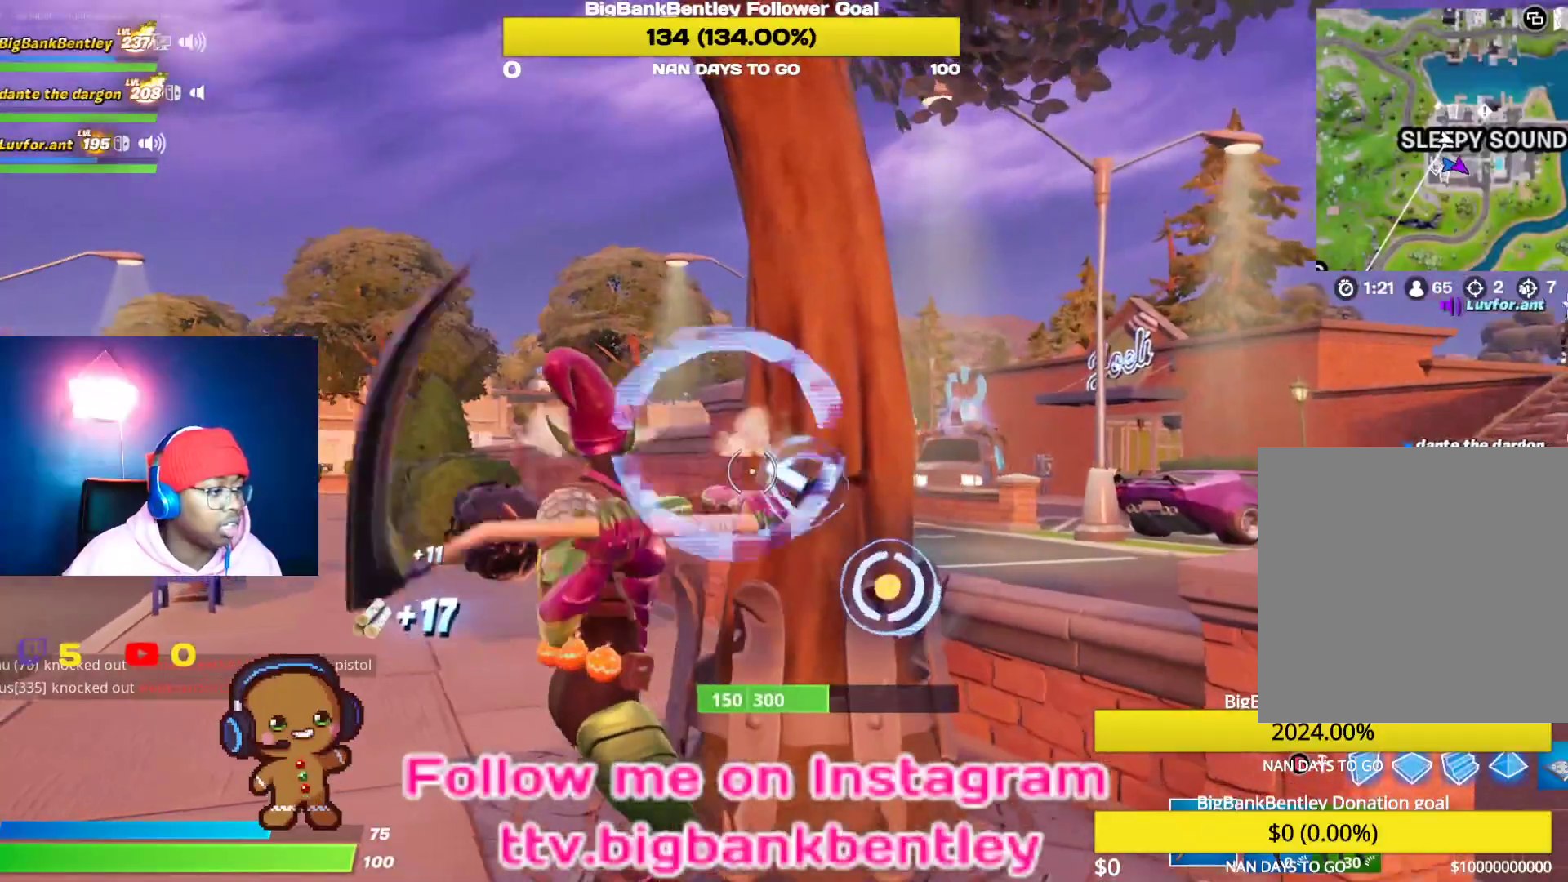
{"buttons": ["R2"], "left_stick": "down-right", "right_stick": "center", "events": [[150, "left_stick", "down"], [150, "right_stick", "down-left"], [300, "left_stick", "down-right"], [300, "right_stick", "right"], [417, "right_stick", "center"]]}
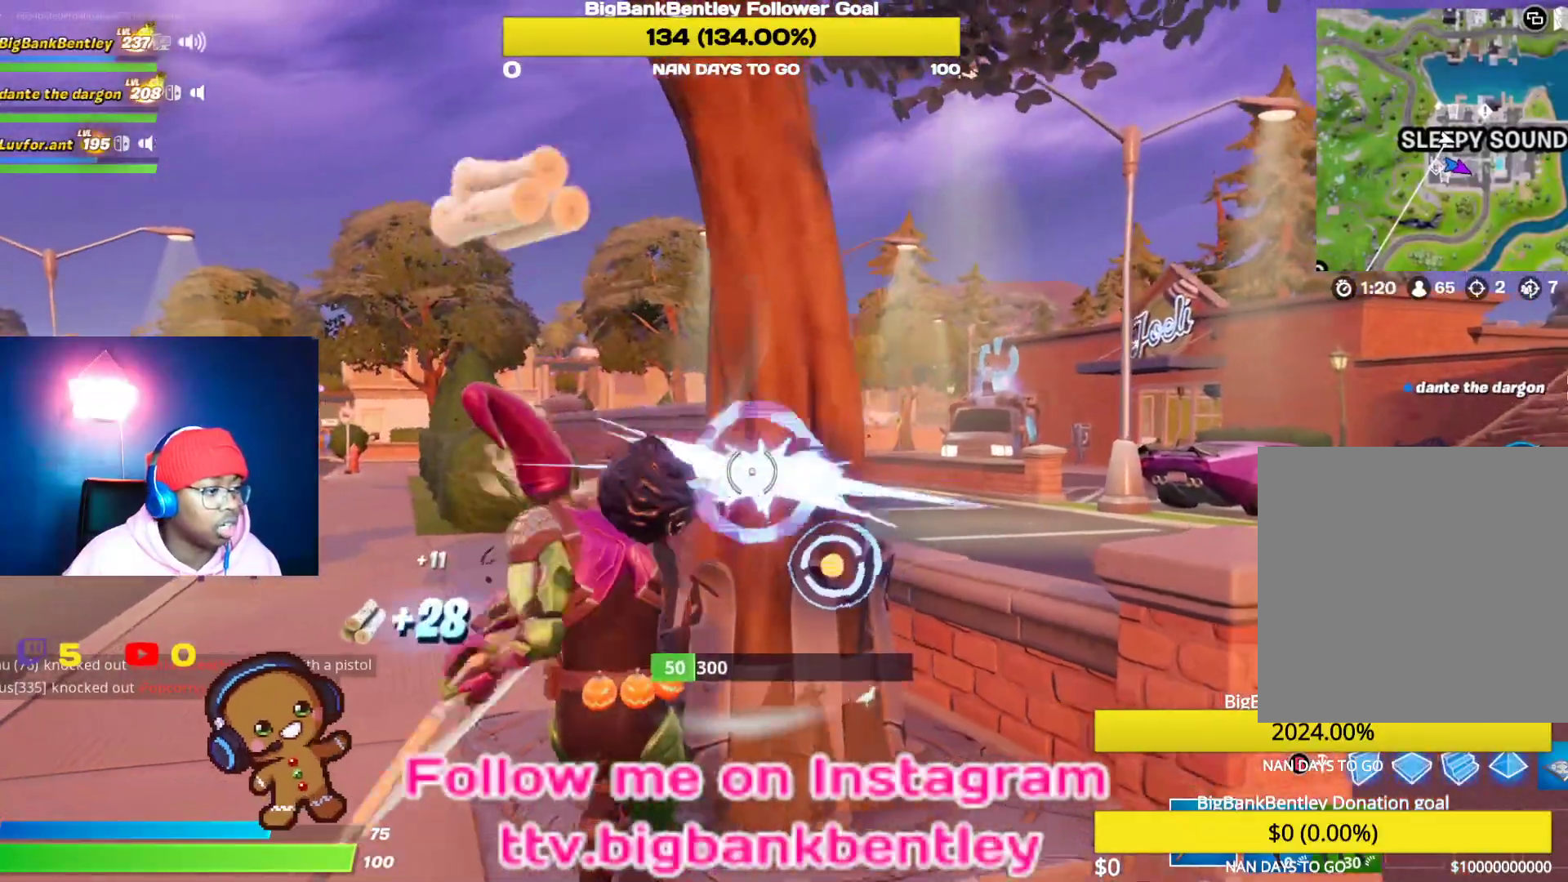
{"buttons": ["R2"], "left_stick": "left", "right_stick": "right", "events": [[133, "left_stick", "down-left"], [250, "left_stick", "left"], [400, "right_stick", "right"]]}
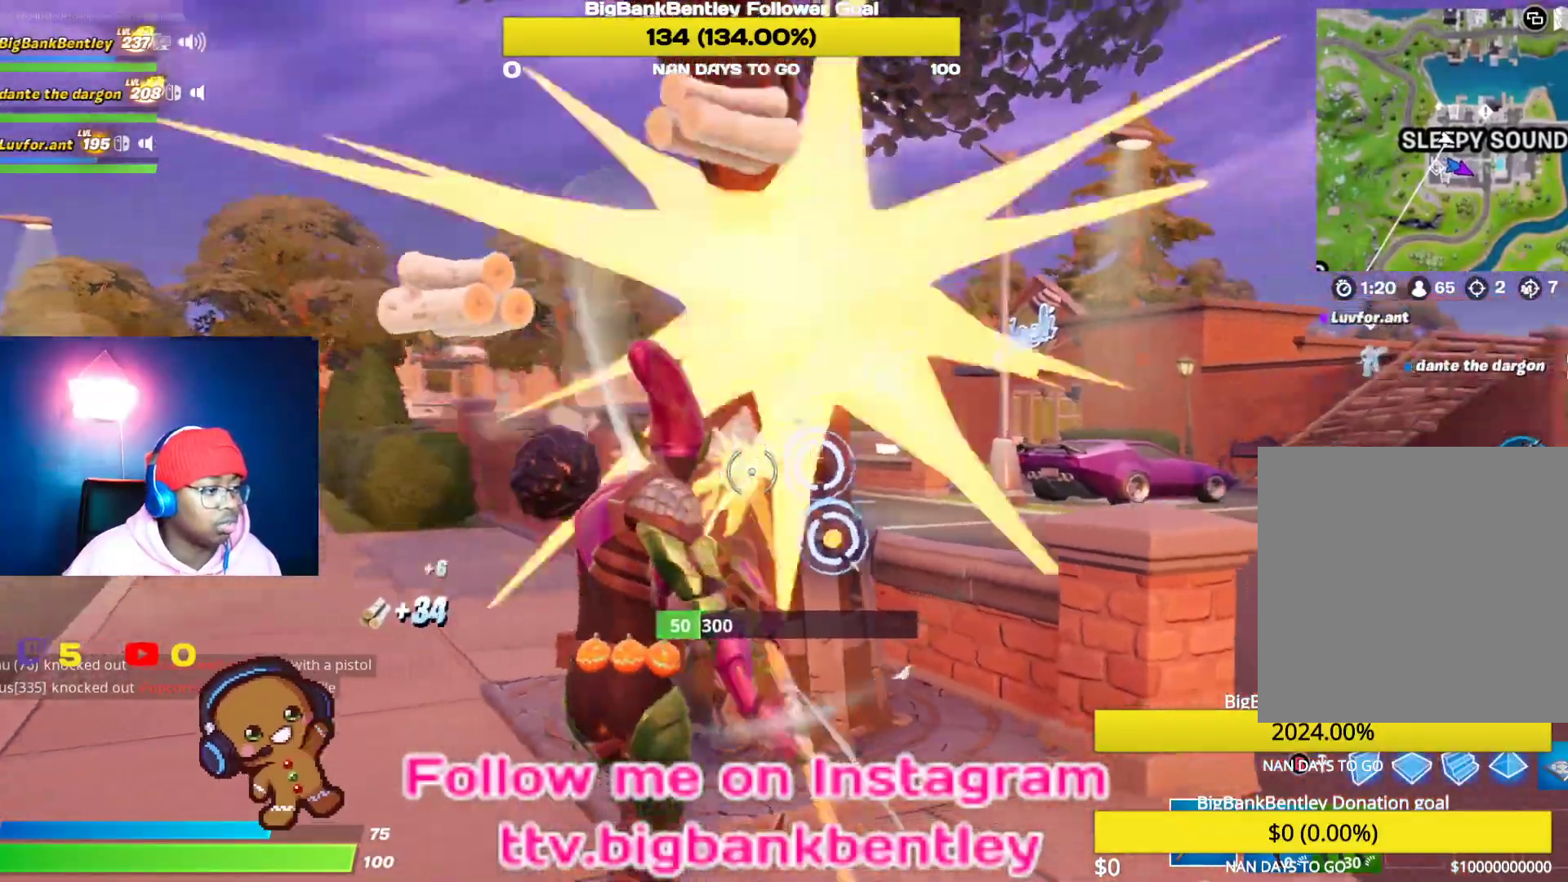
{"buttons": [], "left_stick": "up-left", "right_stick": "left", "events": [[50, "R2", "up"], [133, "right_stick", "left"], [150, "R1", "down"], [350, "R1", "up"], [350, "left_stick", "up-left"]]}
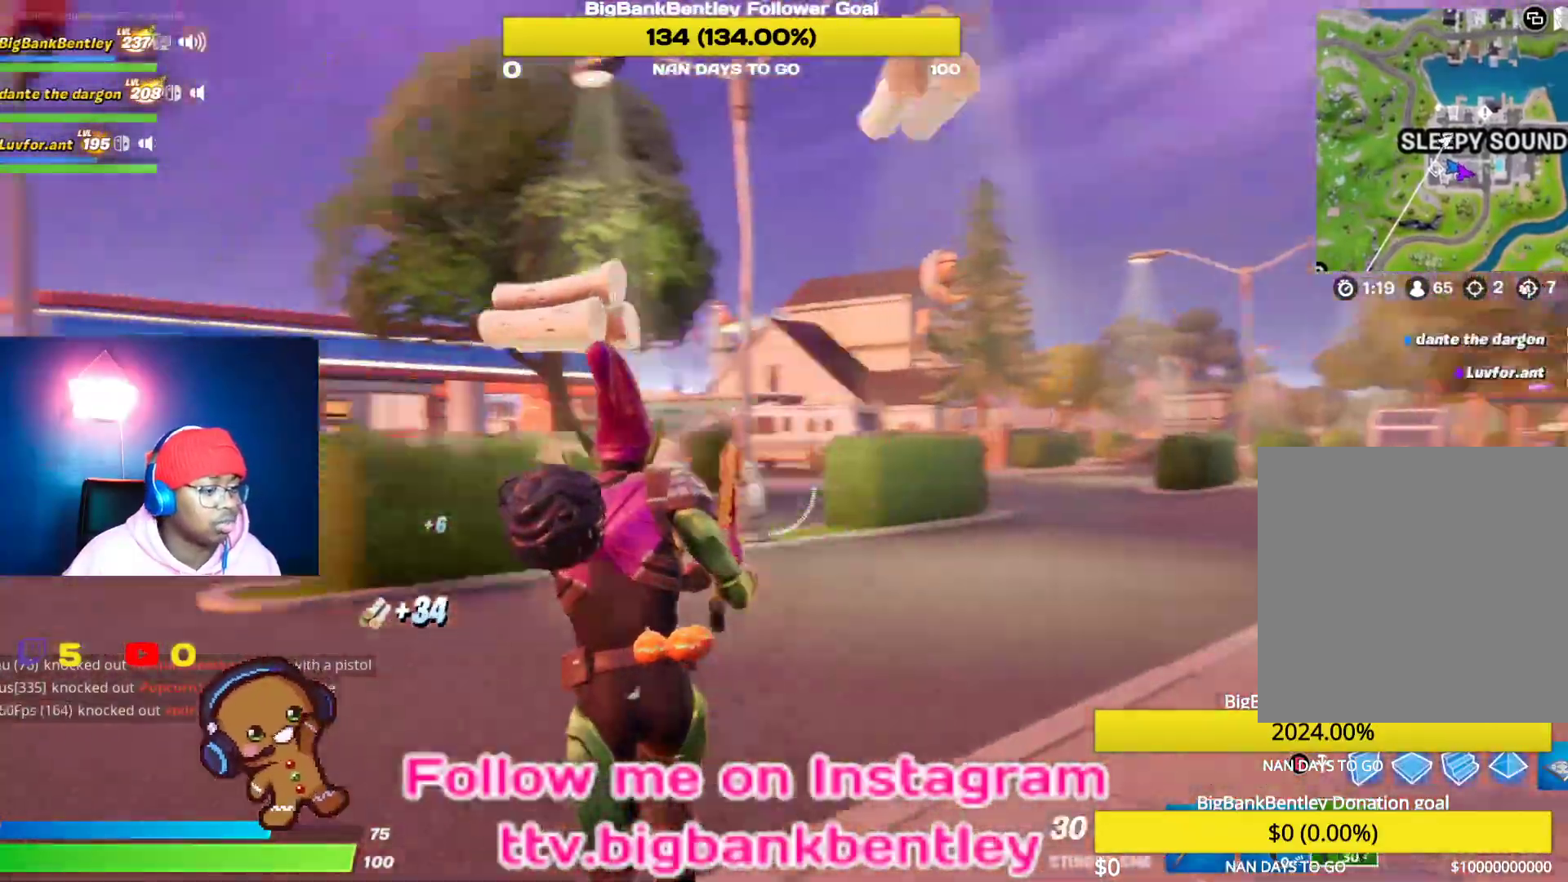
{"buttons": ["R3"], "left_stick": "up", "right_stick": "center", "events": [[33, "left_stick", "up"], [183, "right_stick", "center"], [367, "R3", "down"]]}
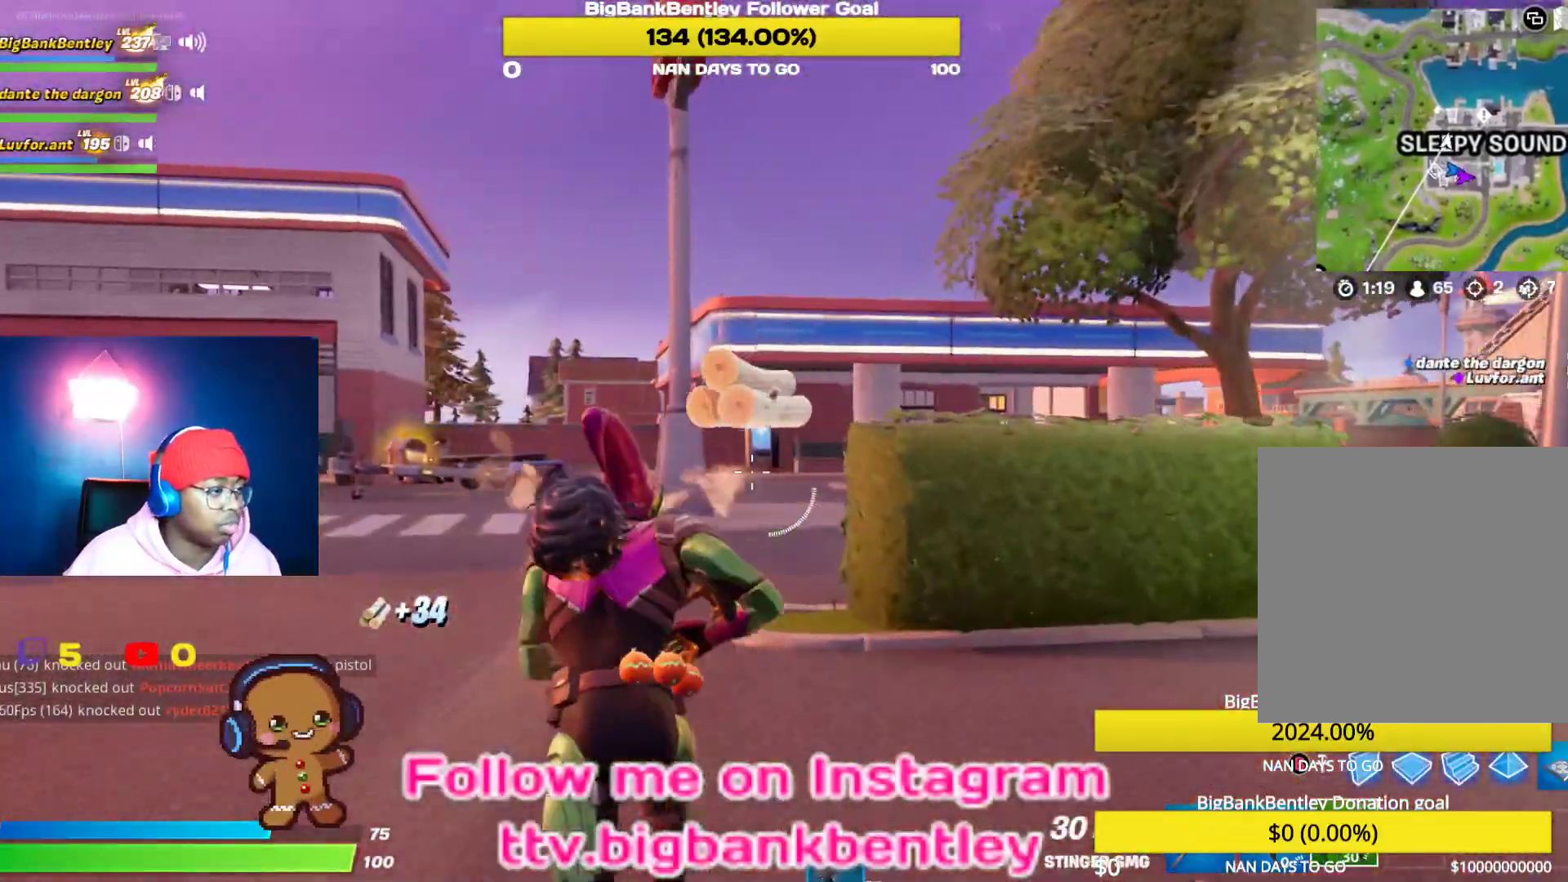
{"buttons": ["Y"], "left_stick": "up", "right_stick": "center", "events": [[100, "right_stick", "left"], [117, "R3", "up"], [267, "right_stick", "center"], [467, "Y", "down"]]}
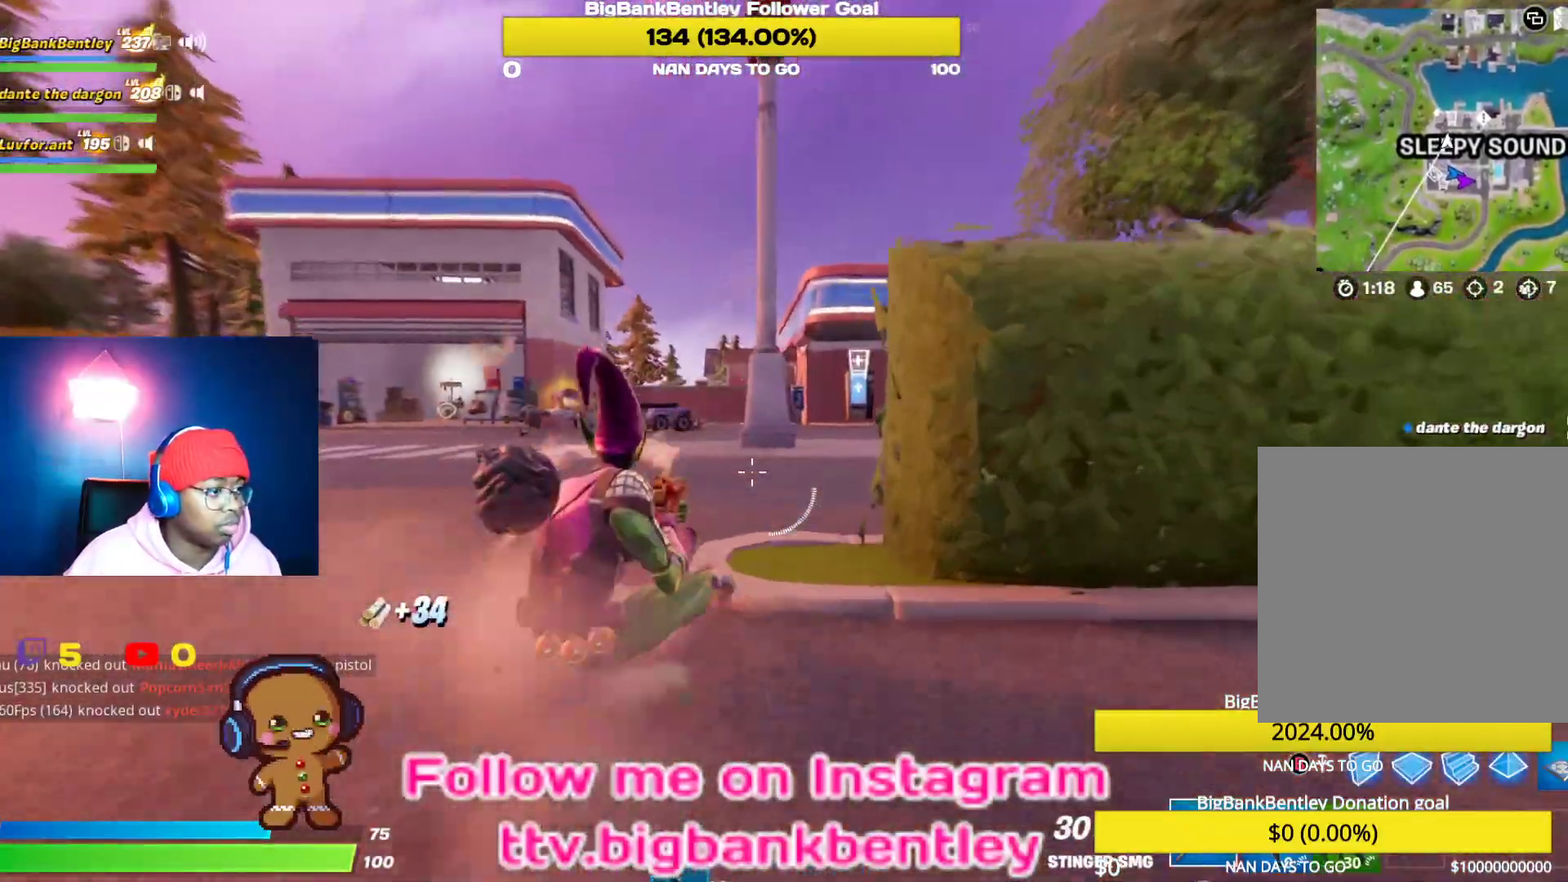
{"buttons": [], "left_stick": "up", "right_stick": "right", "events": [[67, "Y", "up"], [500, "right_stick", "right"]]}
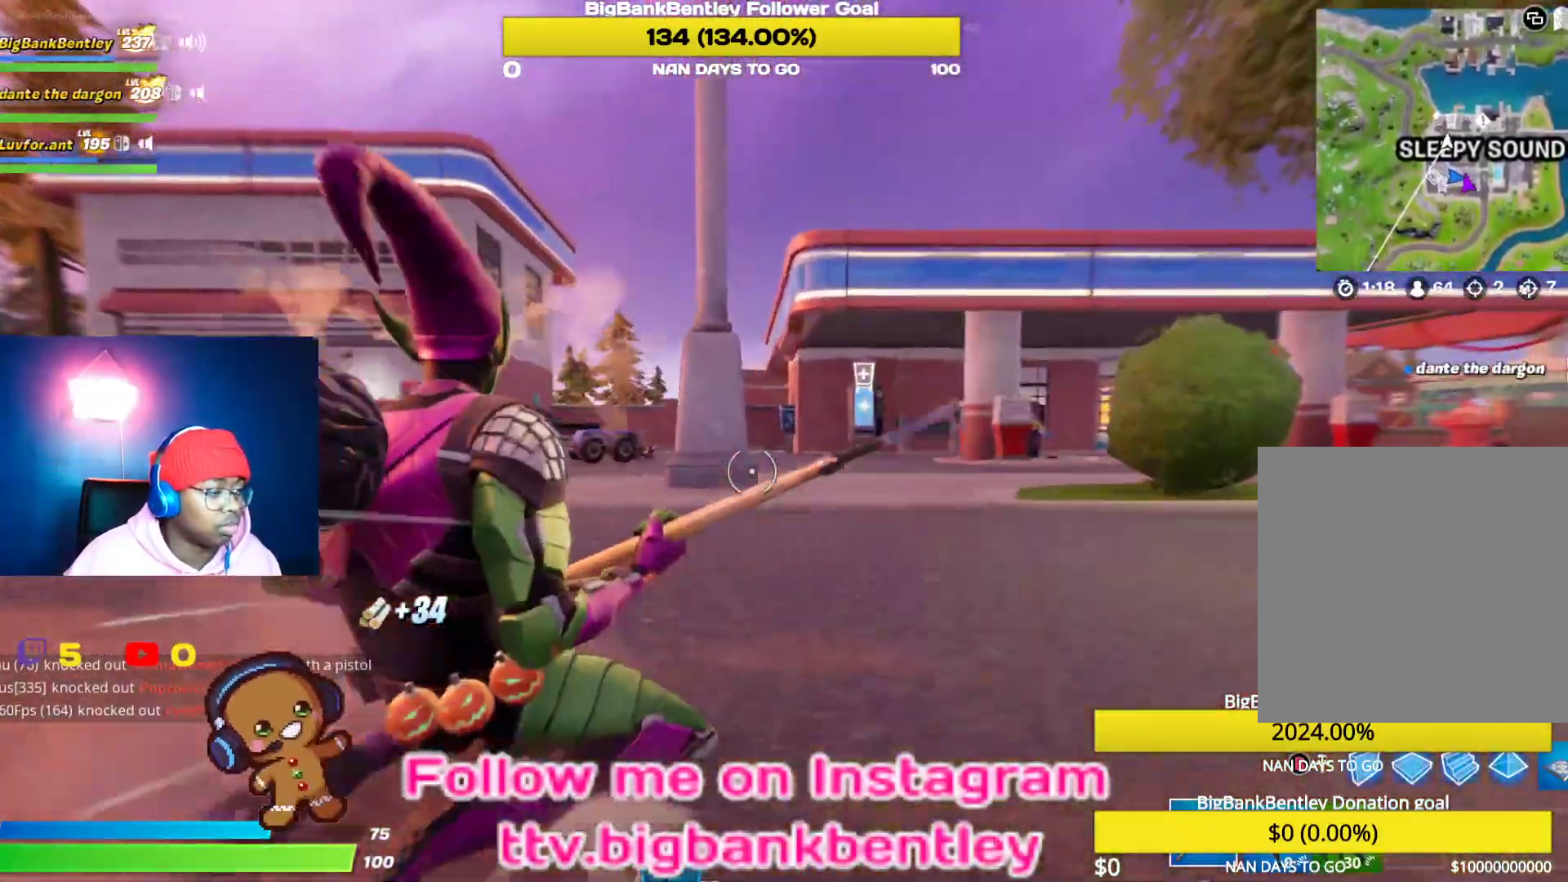
{"buttons": [], "left_stick": "up", "right_stick": "down-left", "events": [[183, "right_stick", "center"], [500, "right_stick", "down-left"]]}
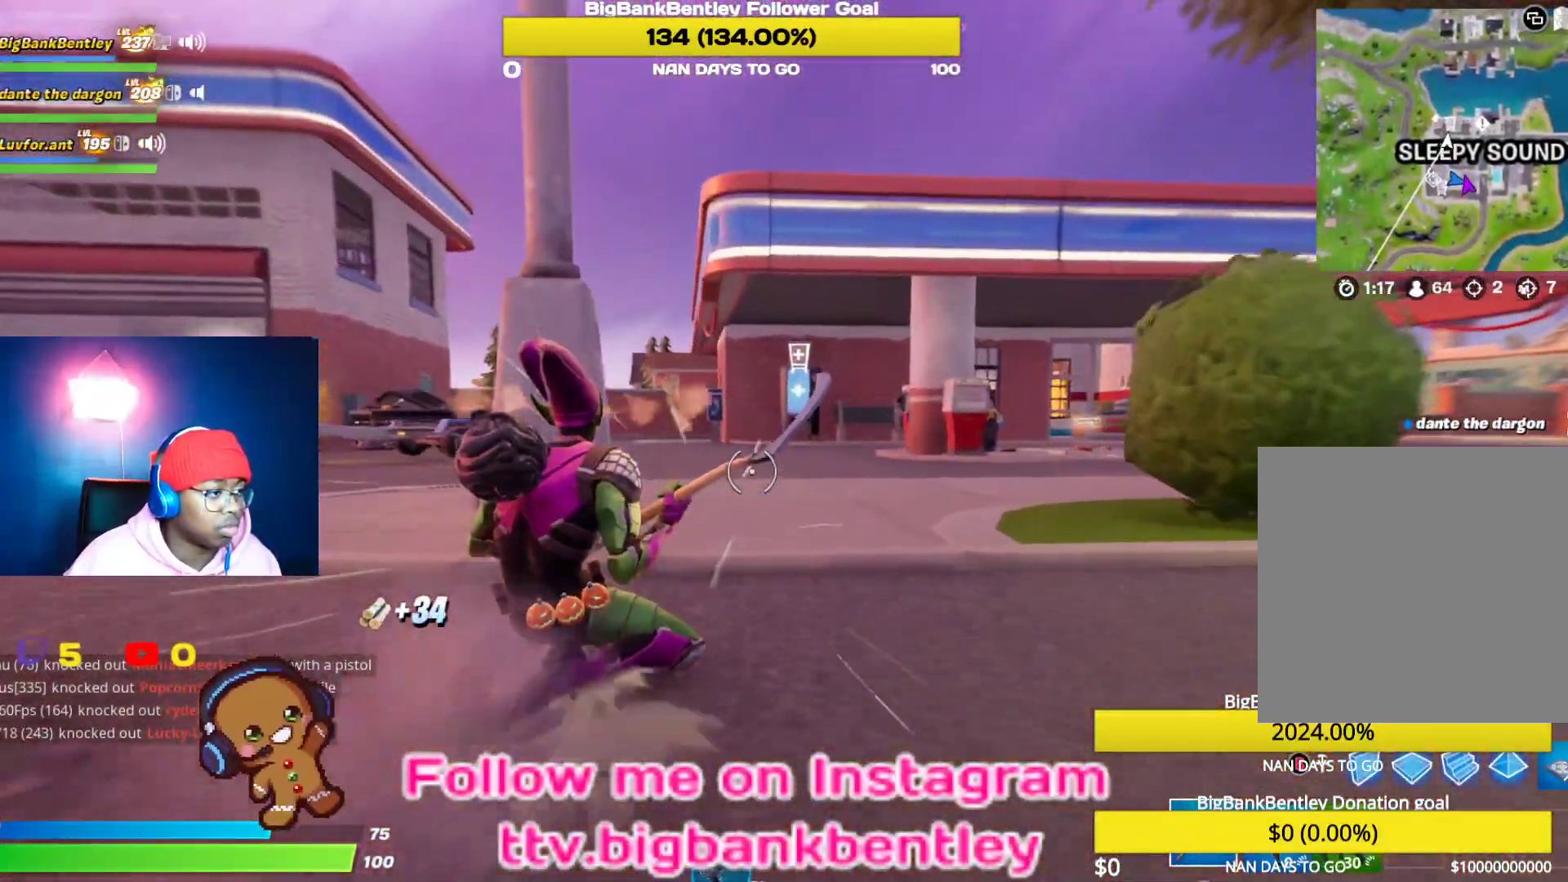
{"buttons": [], "left_stick": "up", "right_stick": "left", "events": [[50, "right_stick", "left"], [250, "right_stick", "down-left"], [300, "R3", "down"], [450, "R3", "up"], [500, "right_stick", "left"]]}
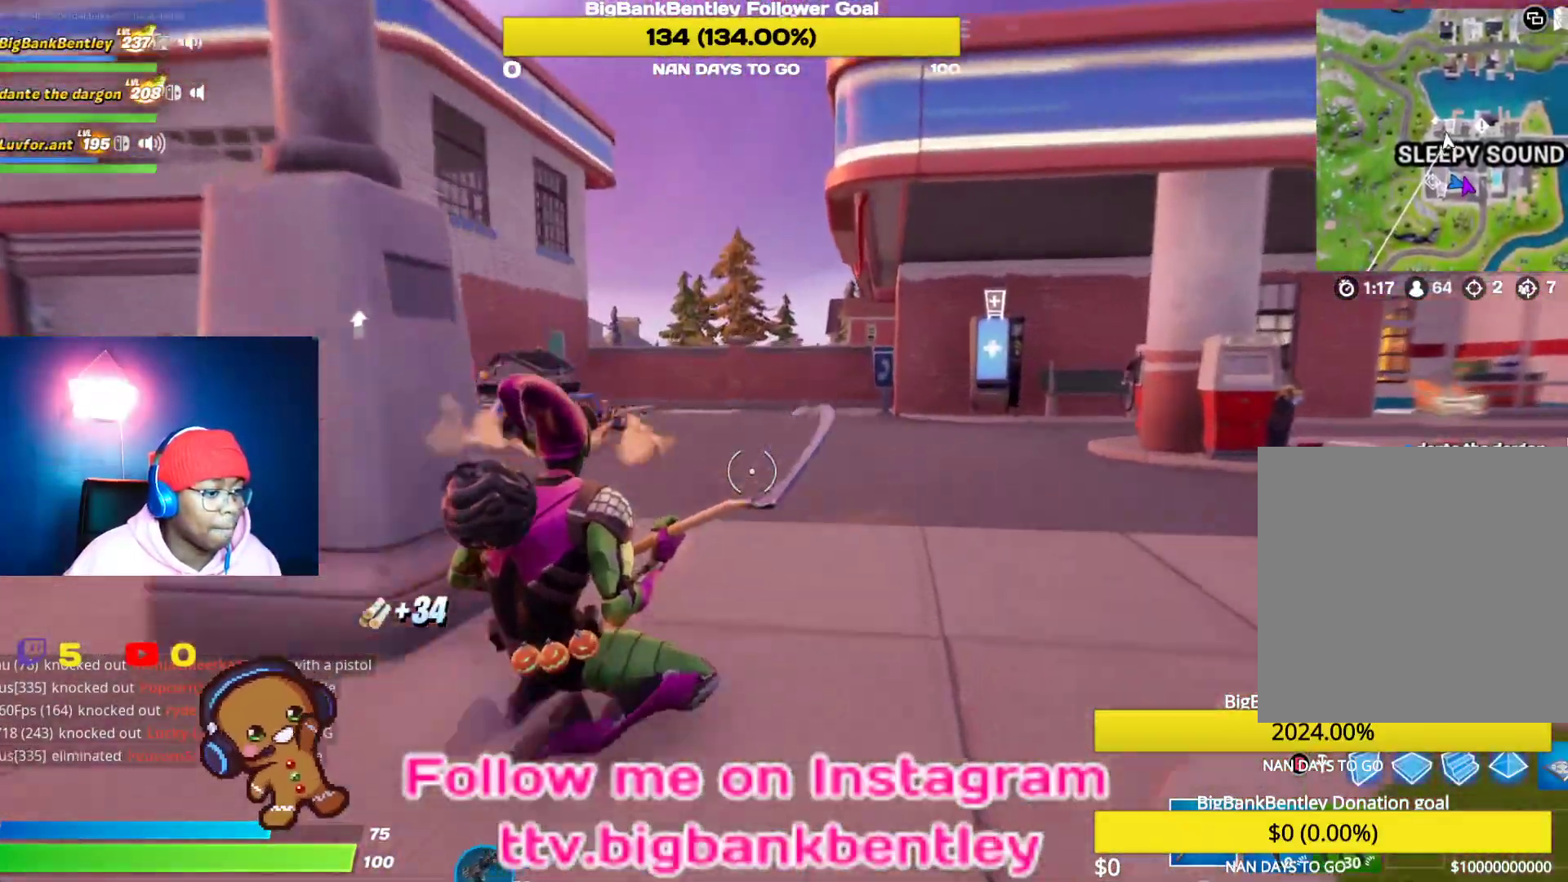
{"buttons": [], "left_stick": "up", "right_stick": "center", "events": [[83, "R1", "down"], [200, "R1", "up"], [467, "right_stick", "center"]]}
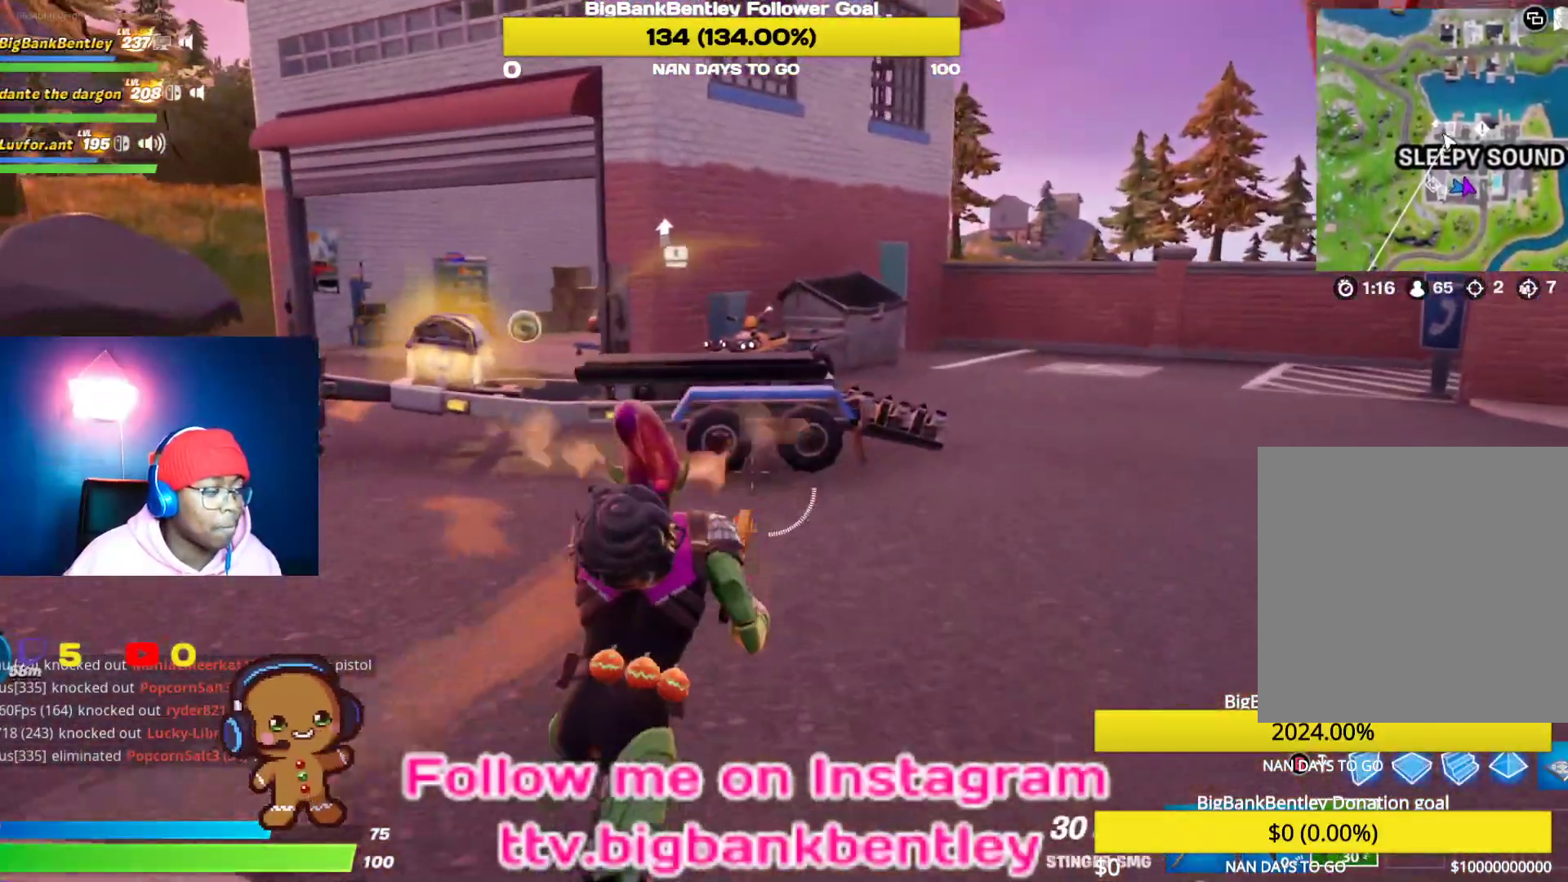
{"buttons": ["A"], "left_stick": "up-left", "right_stick": "center", "events": [[100, "right_stick", "down-left"], [317, "right_stick", "center"], [433, "A", "down"], [450, "left_stick", "up-left"]]}
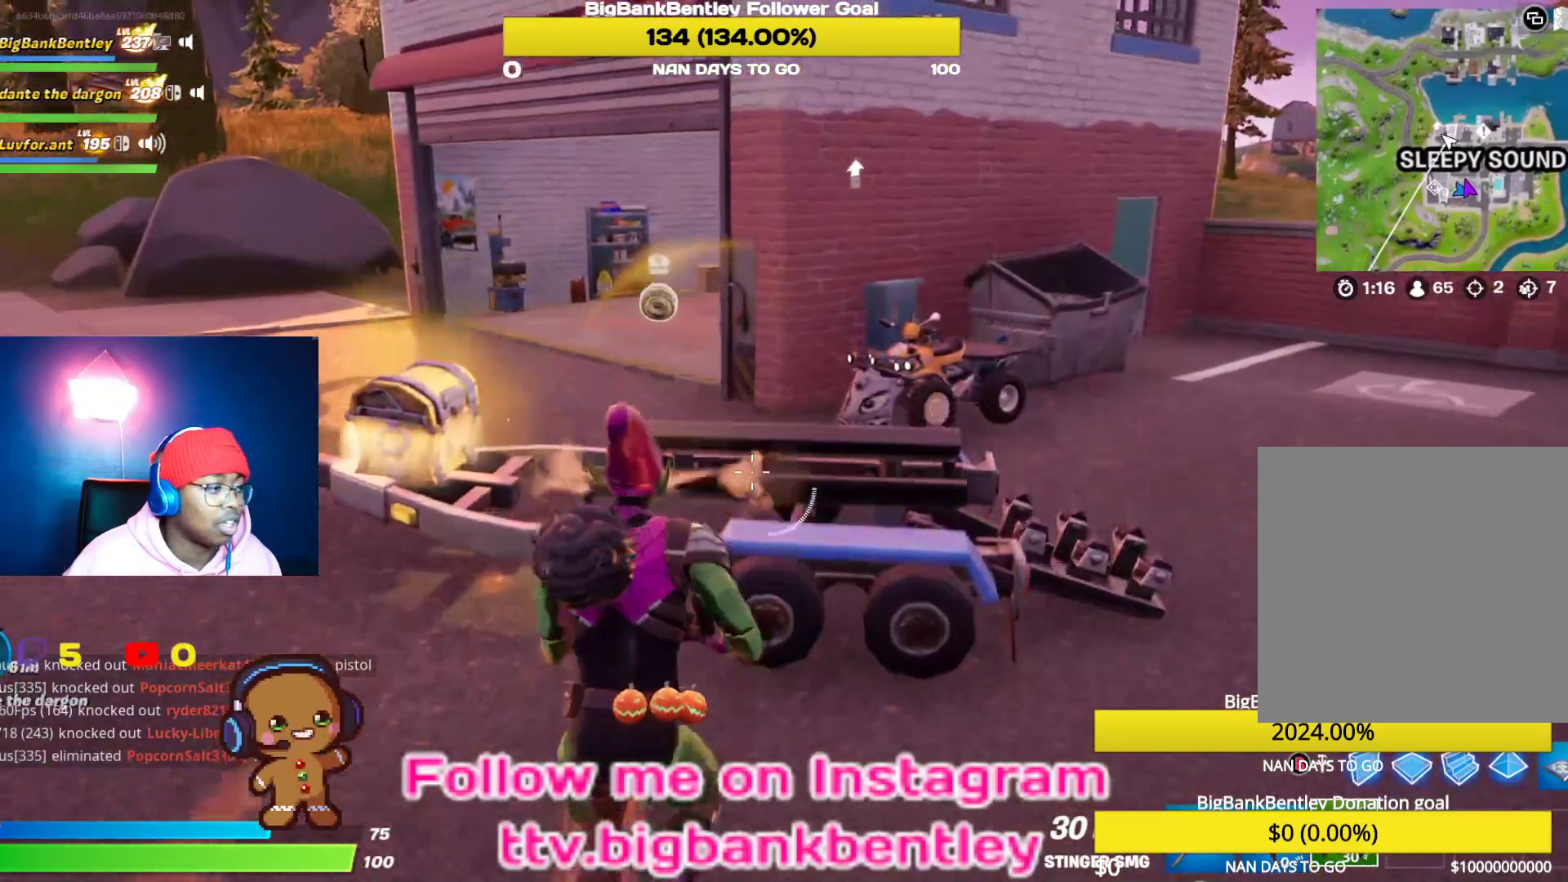
{"buttons": [], "left_stick": "down-left", "right_stick": "down-left", "events": [[17, "A", "up"], [100, "Y", "down"], [133, "left_stick", "down"], [167, "Y", "up"], [267, "right_stick", "down-left"], [450, "left_stick", "down-left"]]}
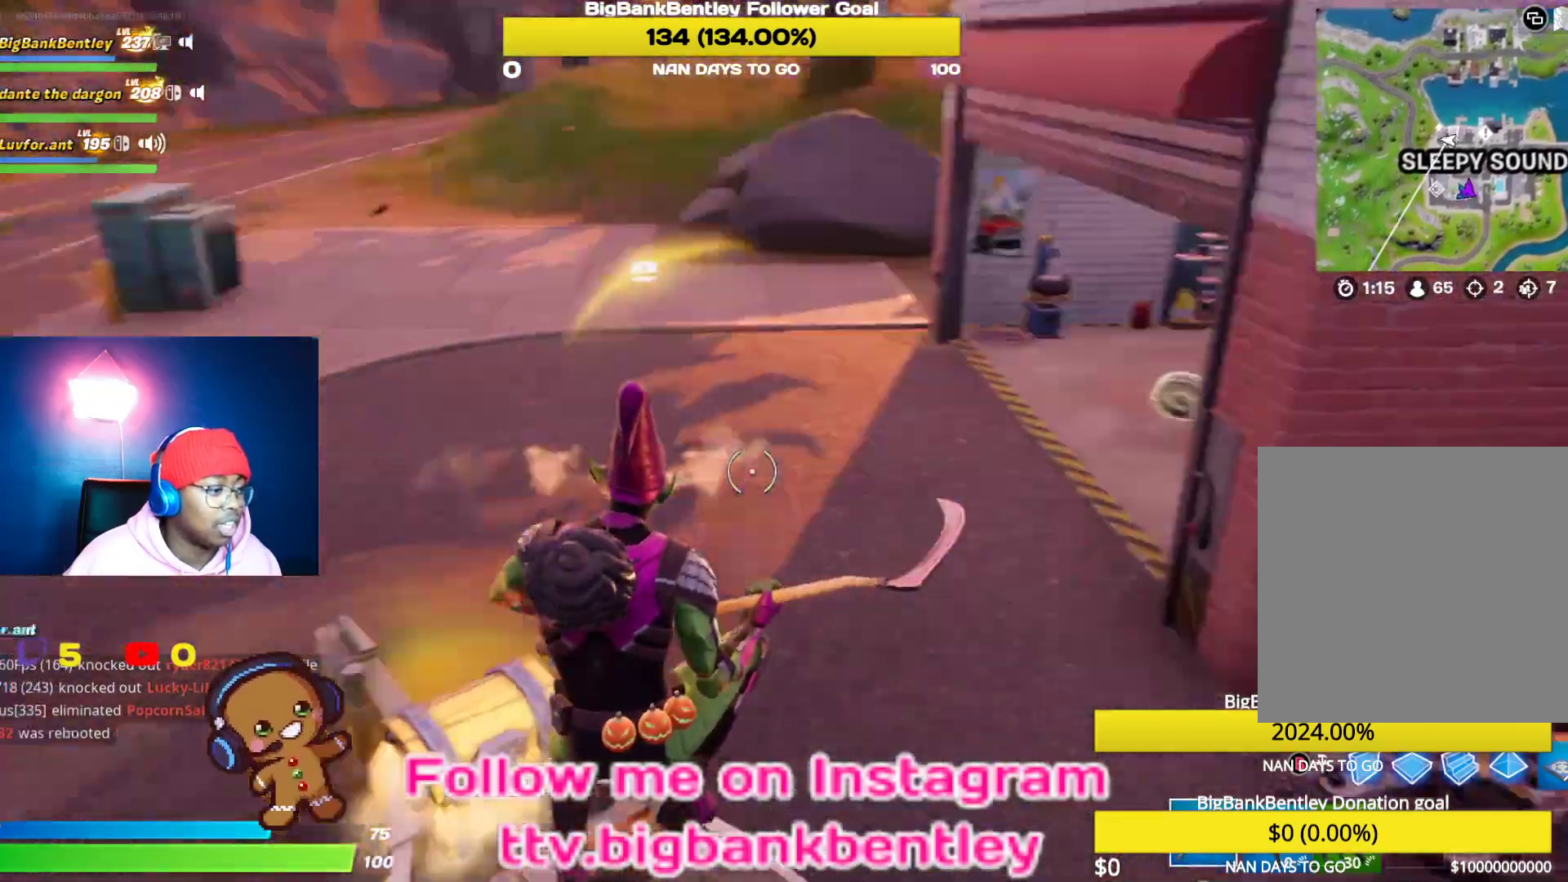
{"buttons": ["X"], "left_stick": "up-left", "right_stick": "center", "events": [[133, "left_stick", "left"], [267, "left_stick", "up-left"], [283, "right_stick", "center"], [500, "X", "down"]]}
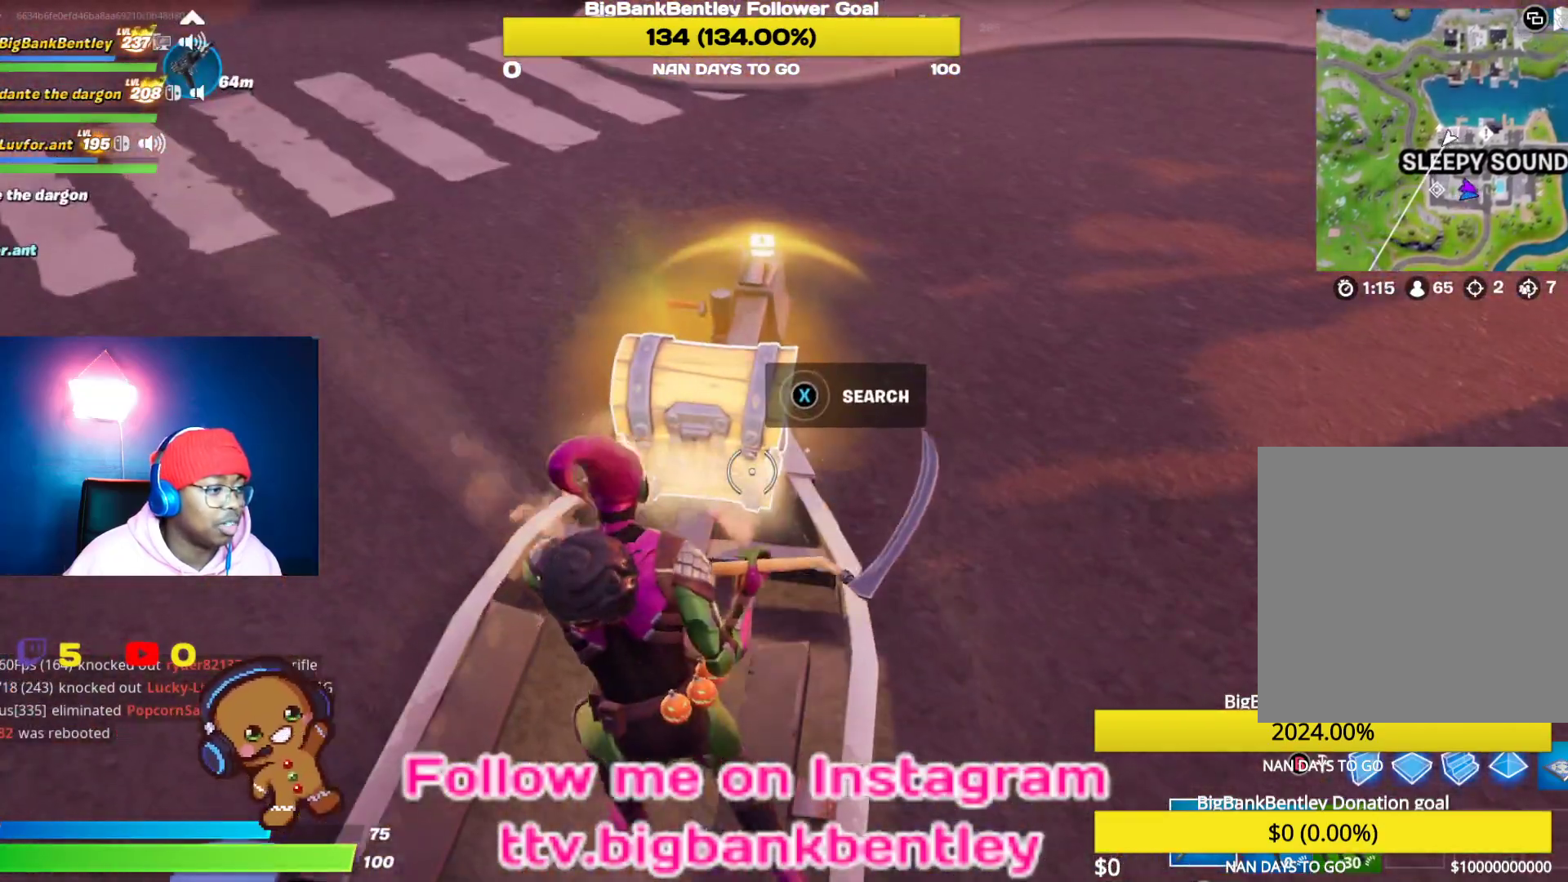
{"buttons": ["X"], "left_stick": "up", "right_stick": "center", "events": [[100, "left_stick", "up"]]}
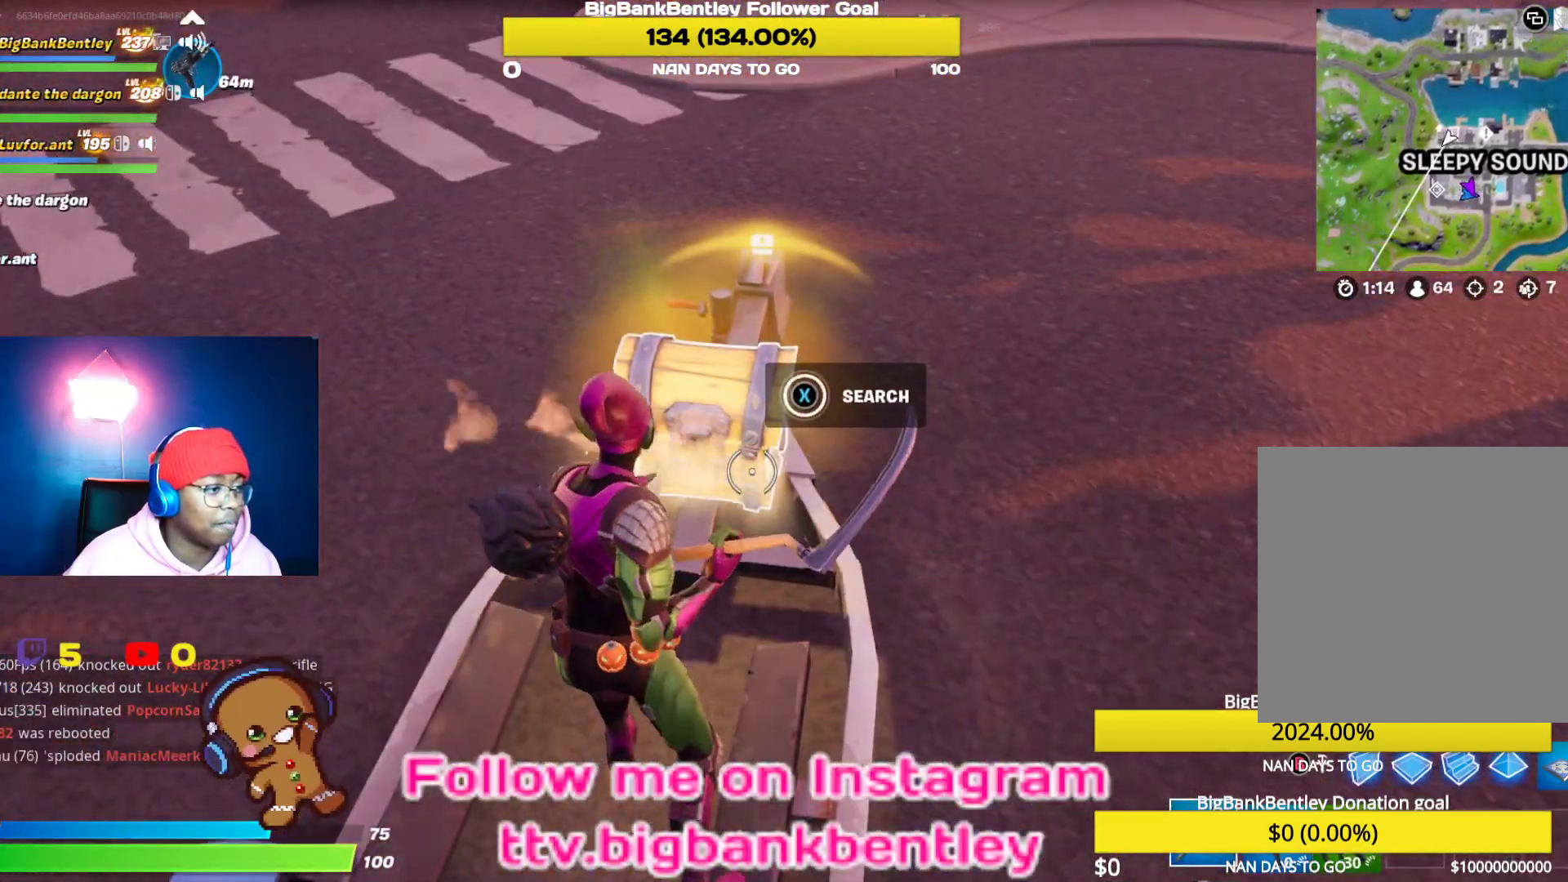
{"buttons": [], "left_stick": "up", "right_stick": "center", "events": [[183, "X", "up"]]}